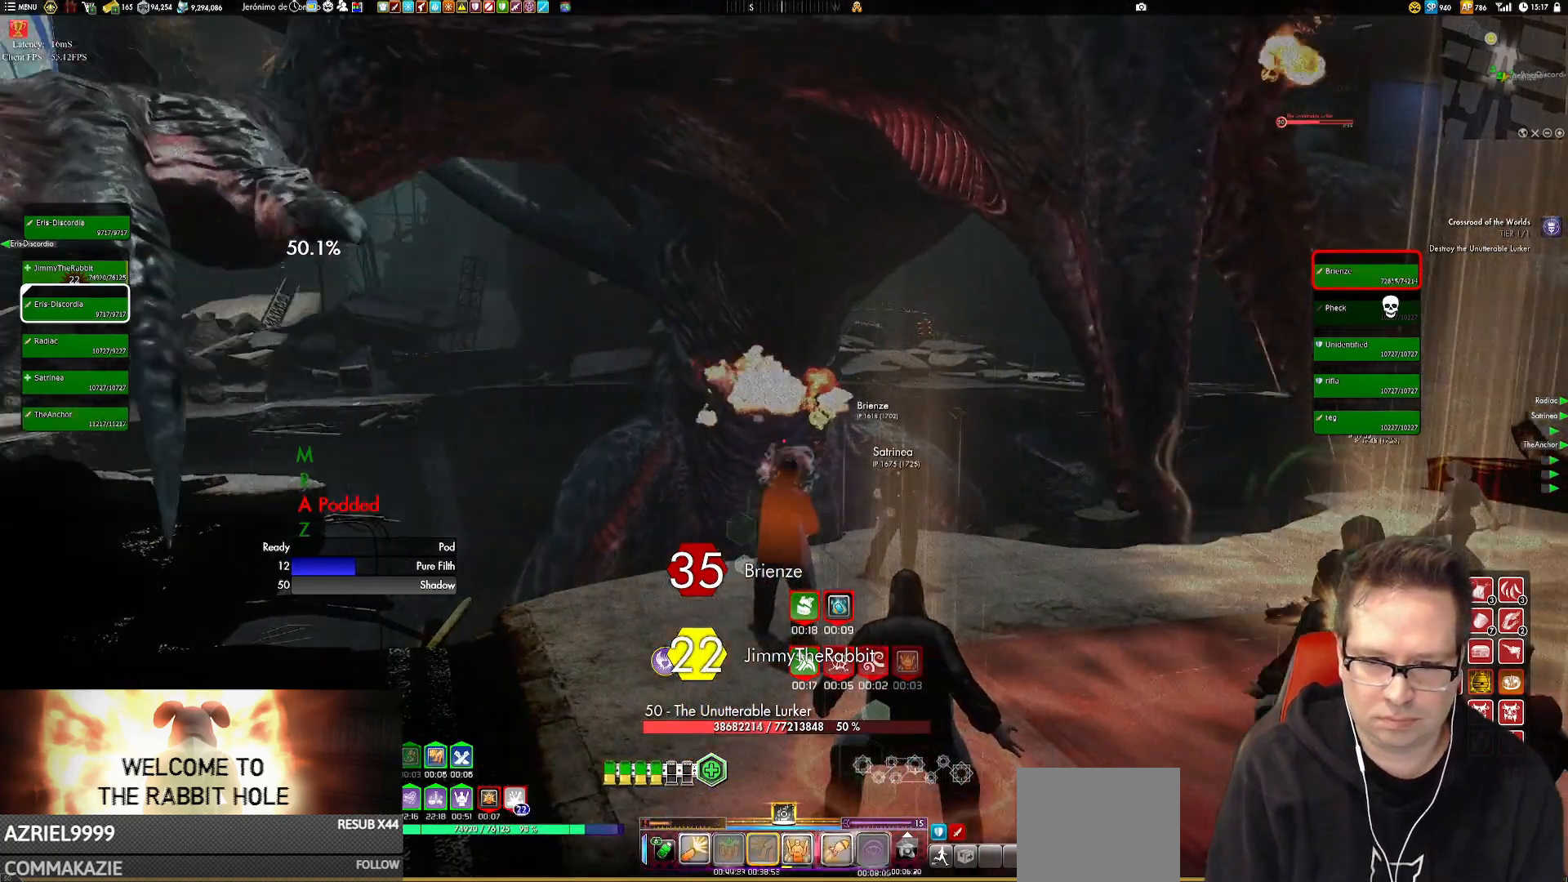
Gameplay with a controller (Xbox layout); each line is a JSON object with the inputs held at the frame after it. "events" lists button and stick changes between this image and that frame as [ms after this image, input, new state], when the widget could be followed in between. Not read: HOME L3 R3.
{"buttons": [], "left_stick": "center", "right_stick": "center", "events": [[17, "left_stick", "down-right"], [50, "Y", "up"], [84, "left_stick", "center"], [150, "Y", "down"], [250, "Y", "up"], [317, "Y", "down"], [451, "Y", "up"]]}
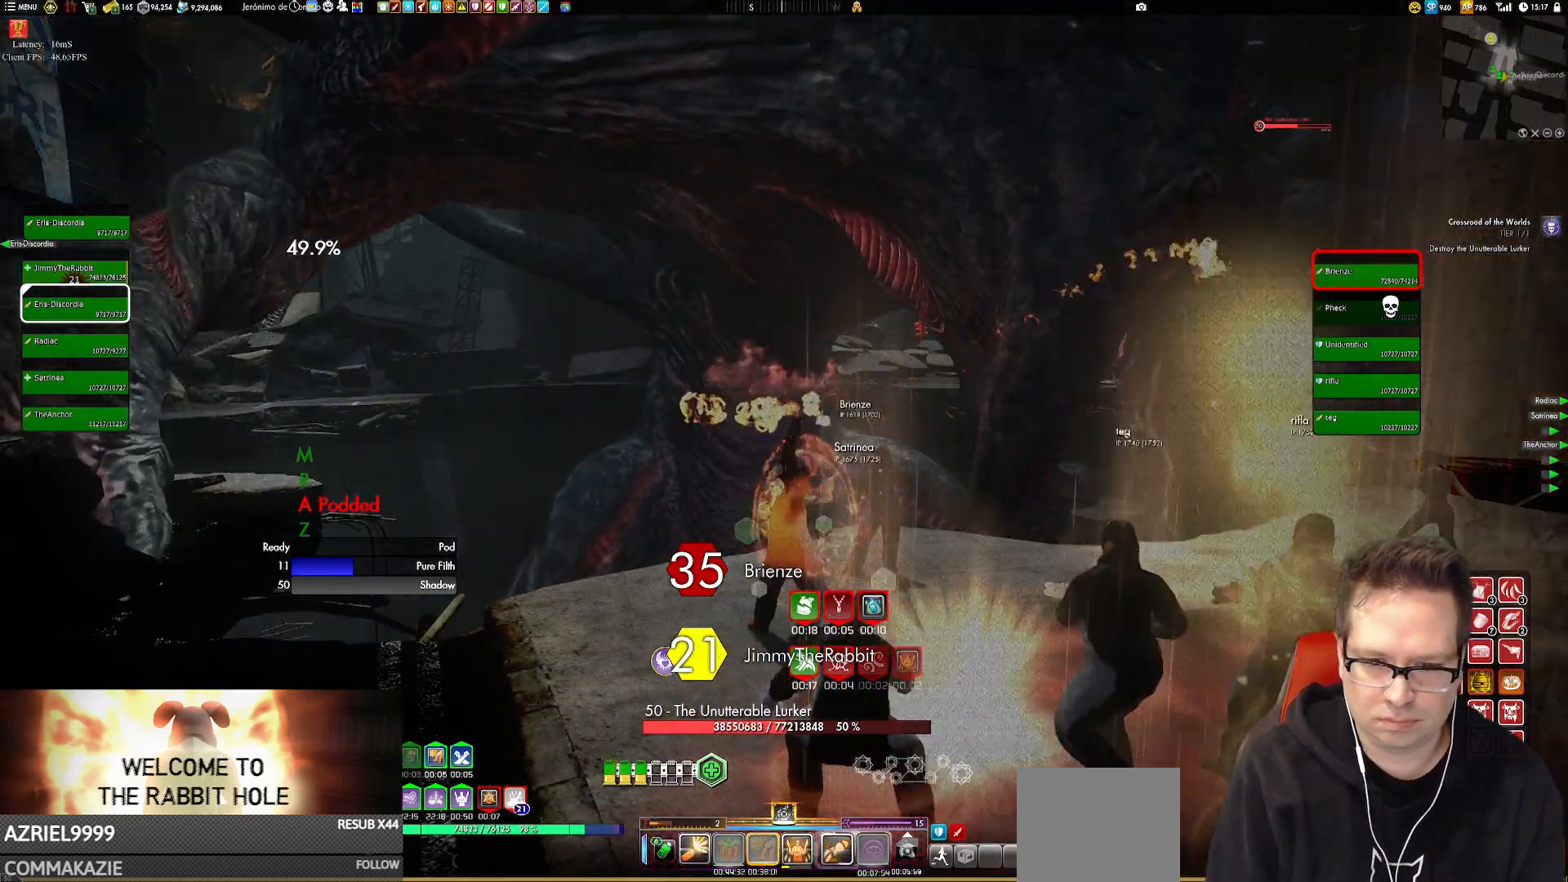
{"buttons": [], "left_stick": "center", "right_stick": "center", "events": [[16, "Y", "down"], [116, "Y", "up"], [183, "Y", "down"], [283, "Y", "up"], [383, "Y", "down"], [483, "Y", "up"]]}
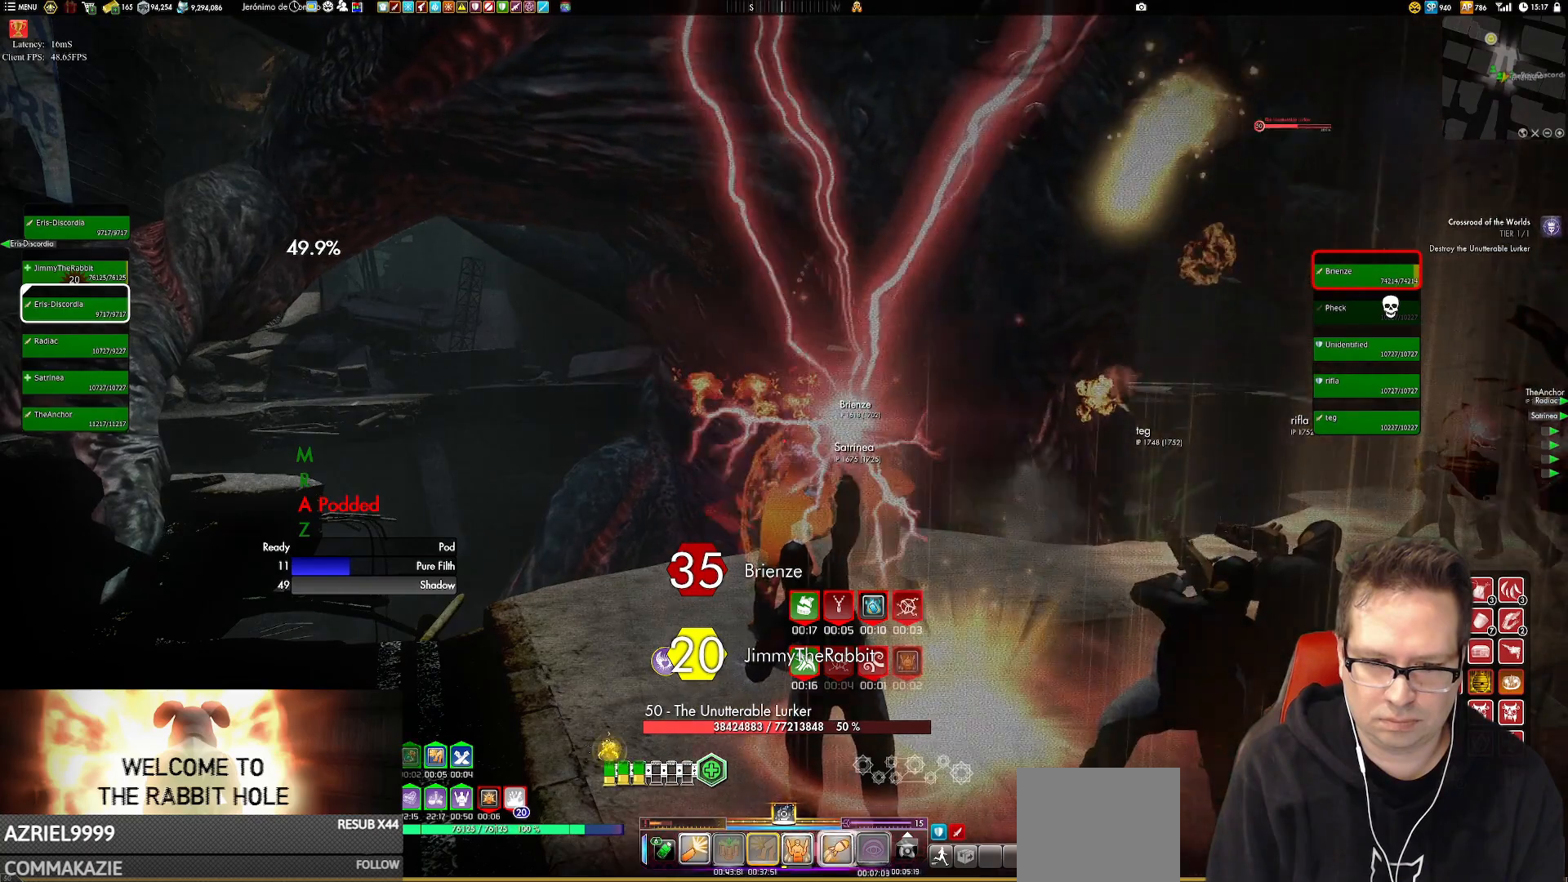
{"buttons": ["X"], "left_stick": "center", "right_stick": "center", "events": [[17, "Y", "down"], [150, "Y", "up"], [217, "Y", "down"], [350, "Y", "up"], [484, "X", "down"]]}
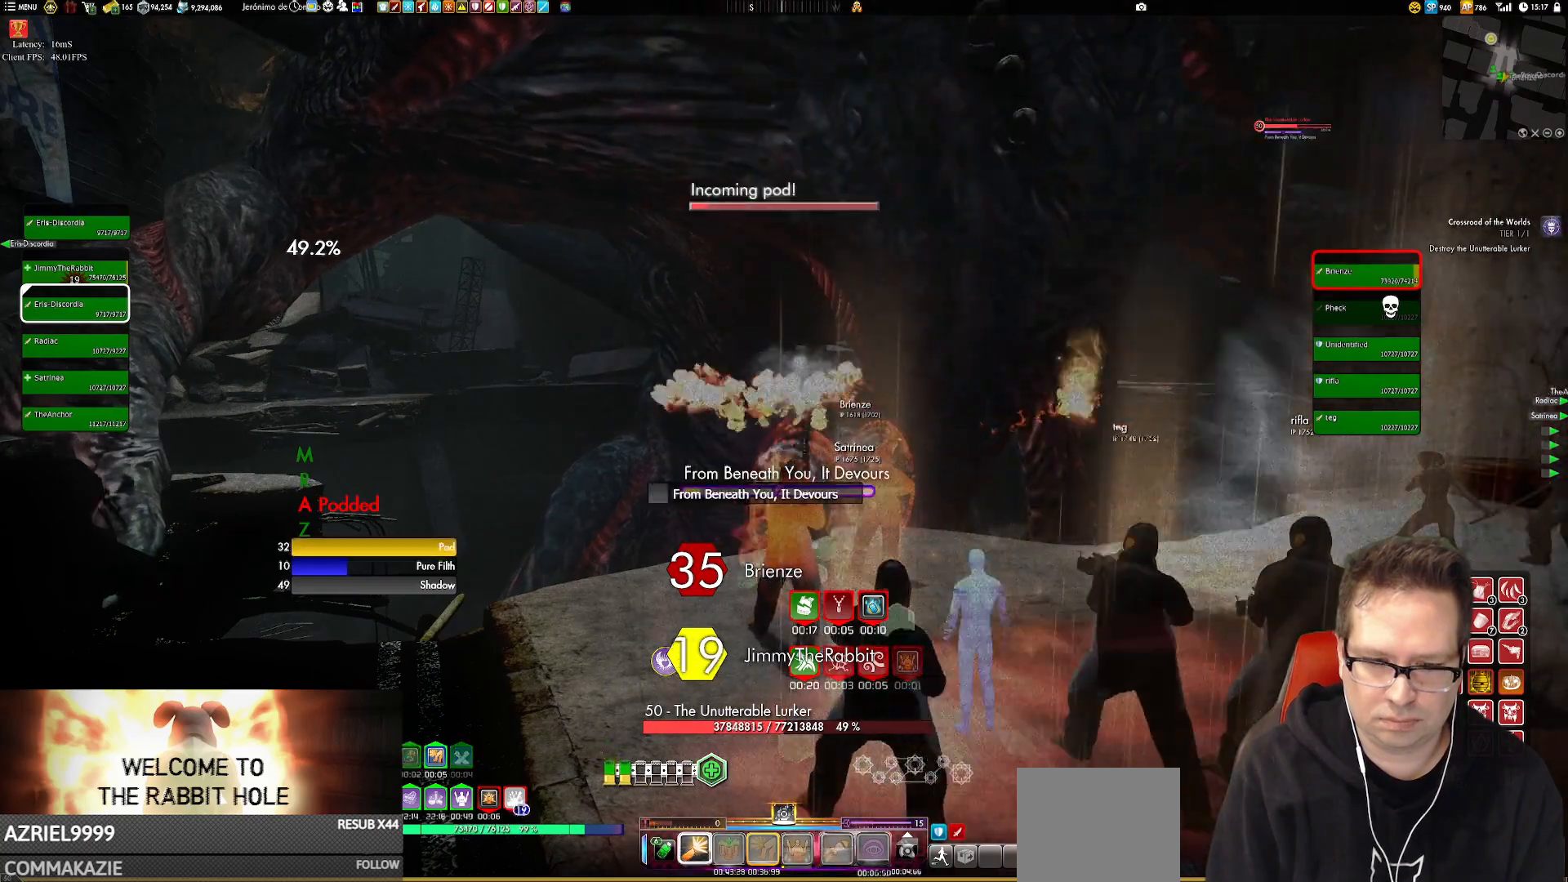
{"buttons": [], "left_stick": "center", "right_stick": "center", "events": [[116, "X", "up"], [150, "X", "down"], [283, "X", "up"], [317, "X", "down"], [450, "X", "up"]]}
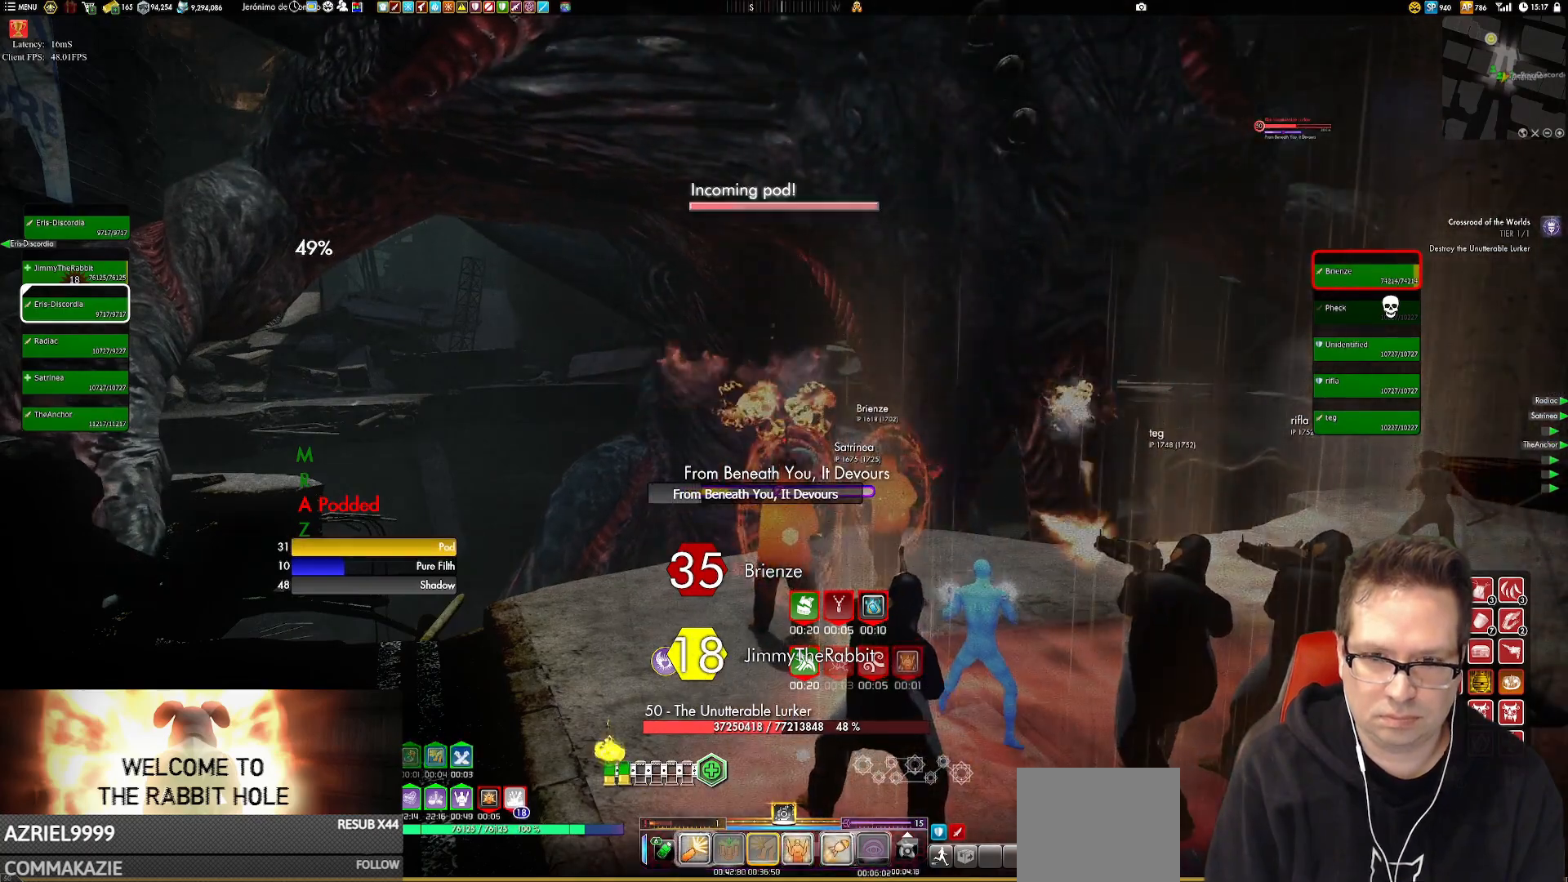
{"buttons": [], "left_stick": "down-left", "right_stick": "center", "events": [[17, "X", "down"], [17, "left_stick", "up"], [117, "X", "up"], [217, "X", "down"], [217, "left_stick", "center"], [317, "X", "up"], [384, "X", "down"], [417, "left_stick", "down-left"], [467, "X", "up"]]}
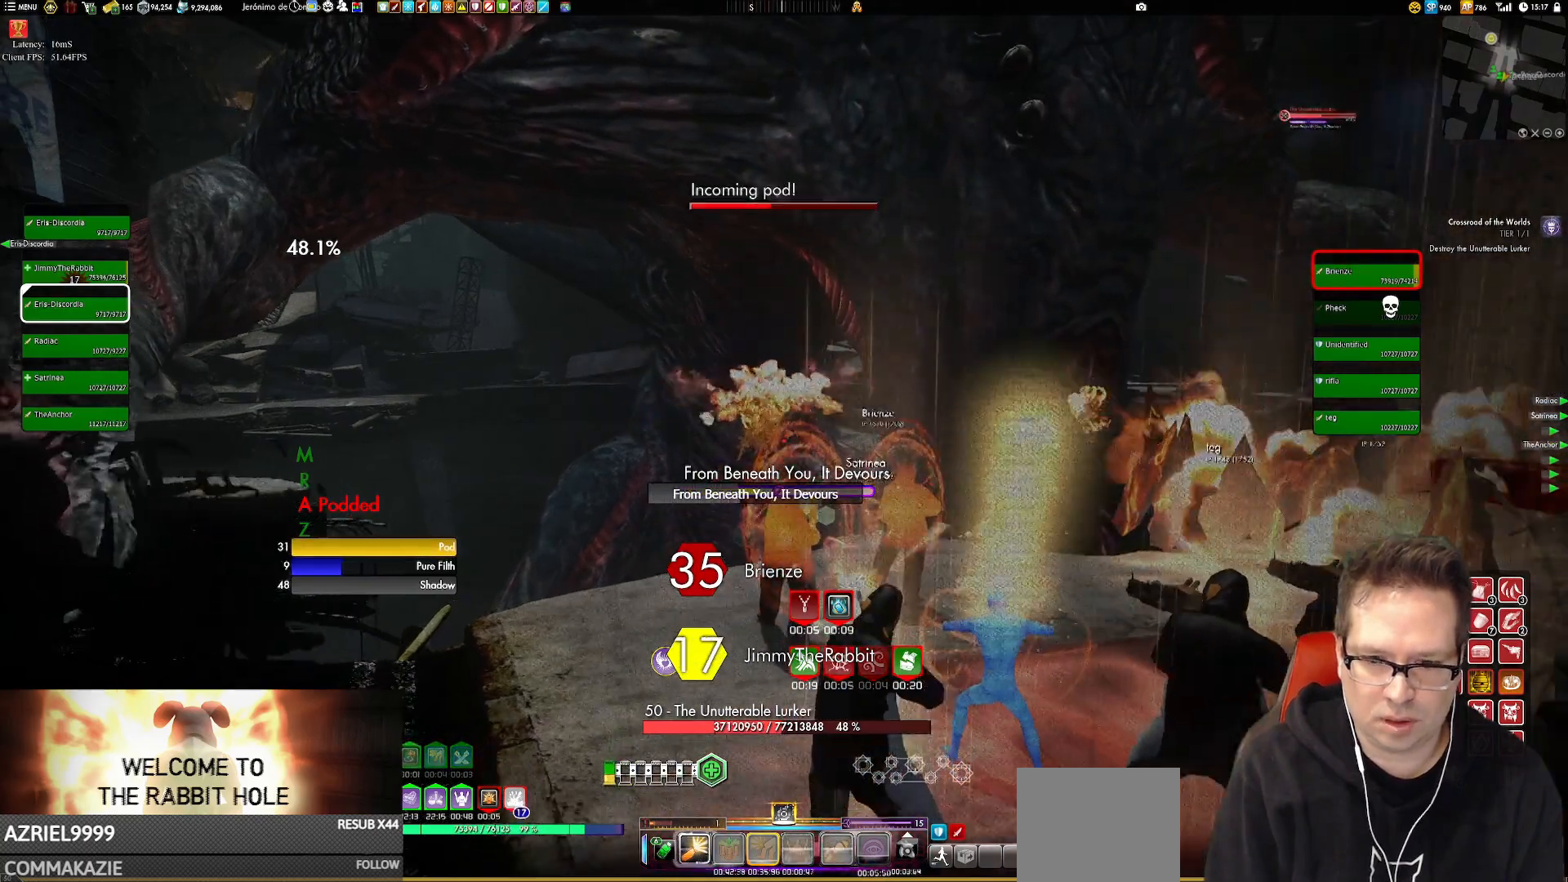
{"buttons": ["X"], "left_stick": "center", "right_stick": "center", "events": [[33, "X", "down"], [33, "left_stick", "center"], [166, "X", "up"], [267, "X", "down"], [333, "X", "up"], [400, "left_stick", "down"], [433, "X", "down"], [467, "left_stick", "center"]]}
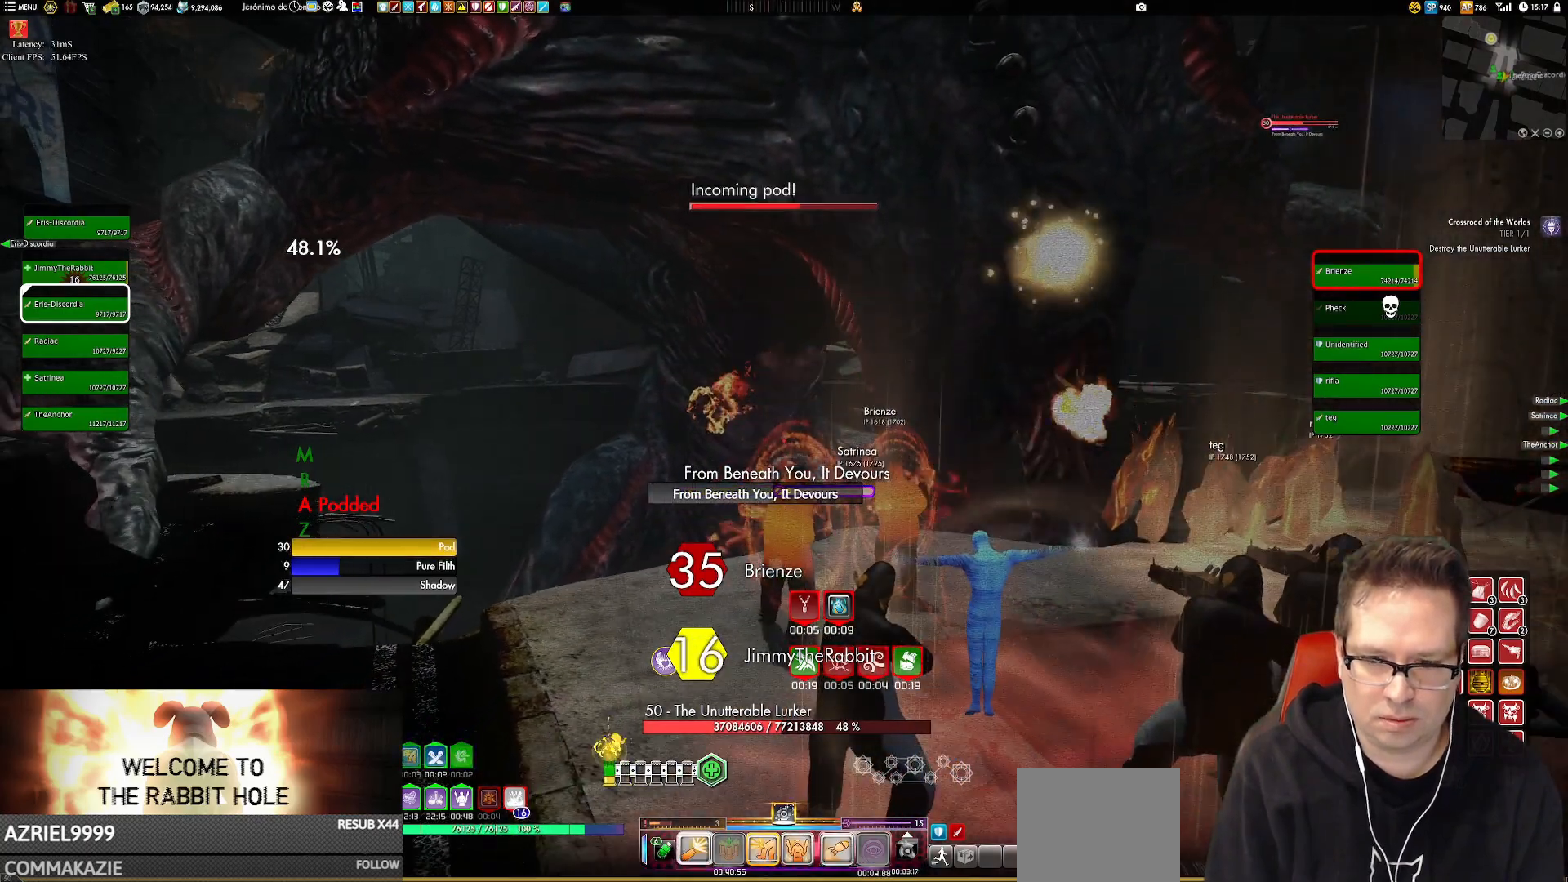
{"buttons": [], "left_stick": "center", "right_stick": "center", "events": [[34, "X", "up"], [134, "X", "down"], [267, "X", "up"], [334, "X", "down"], [434, "X", "up"]]}
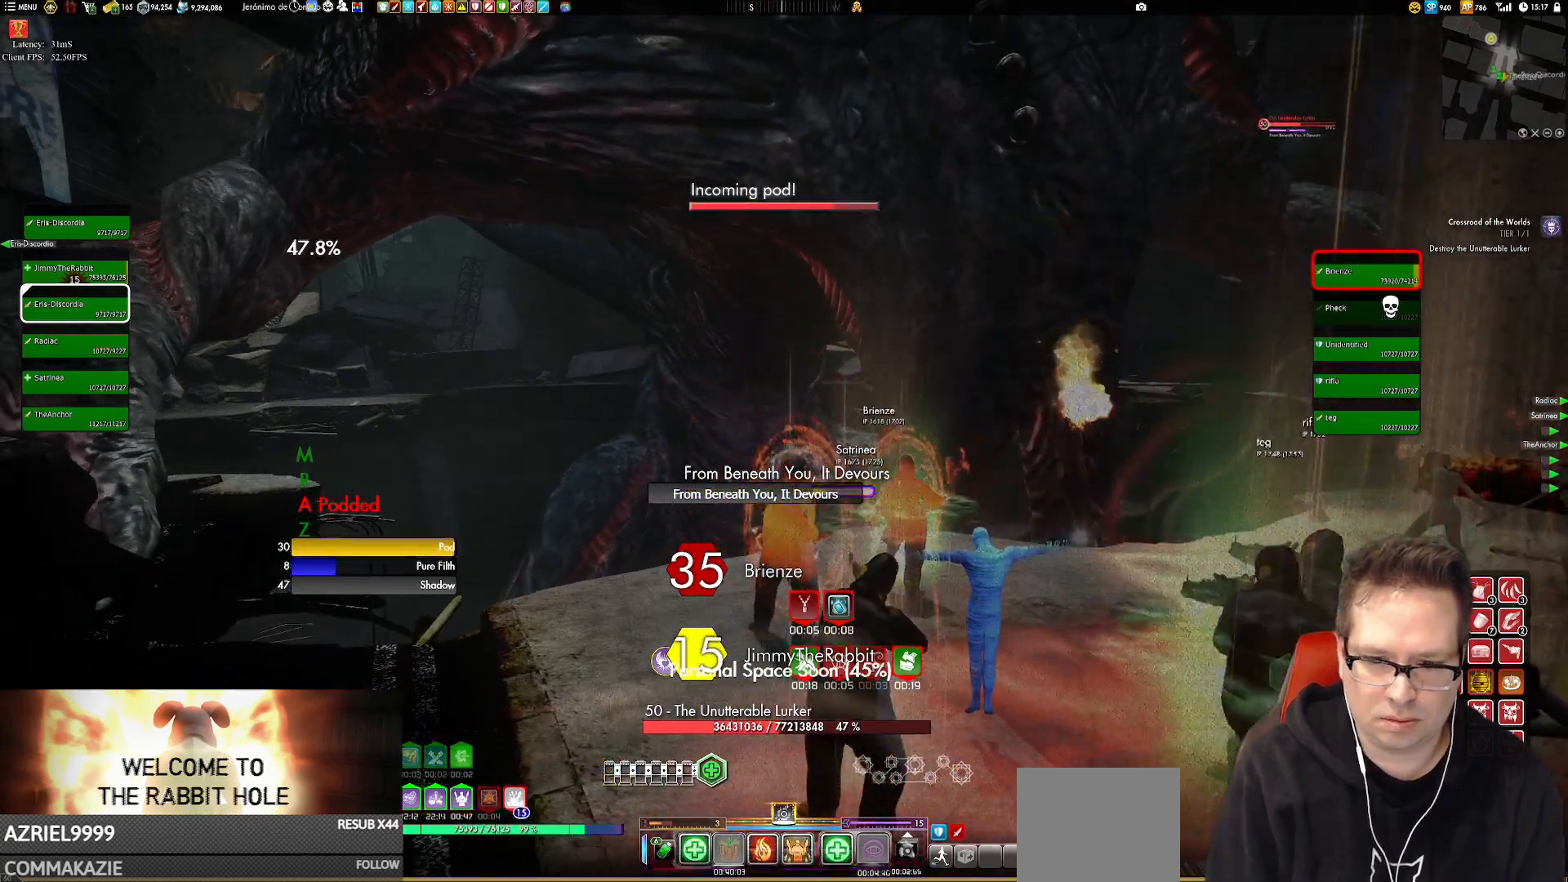
{"buttons": ["X"], "left_stick": "center", "right_stick": "center", "events": [[33, "X", "down"], [100, "X", "up"], [166, "left_stick", "down"], [233, "X", "down"], [267, "left_stick", "center"], [300, "X", "up"], [400, "X", "down"]]}
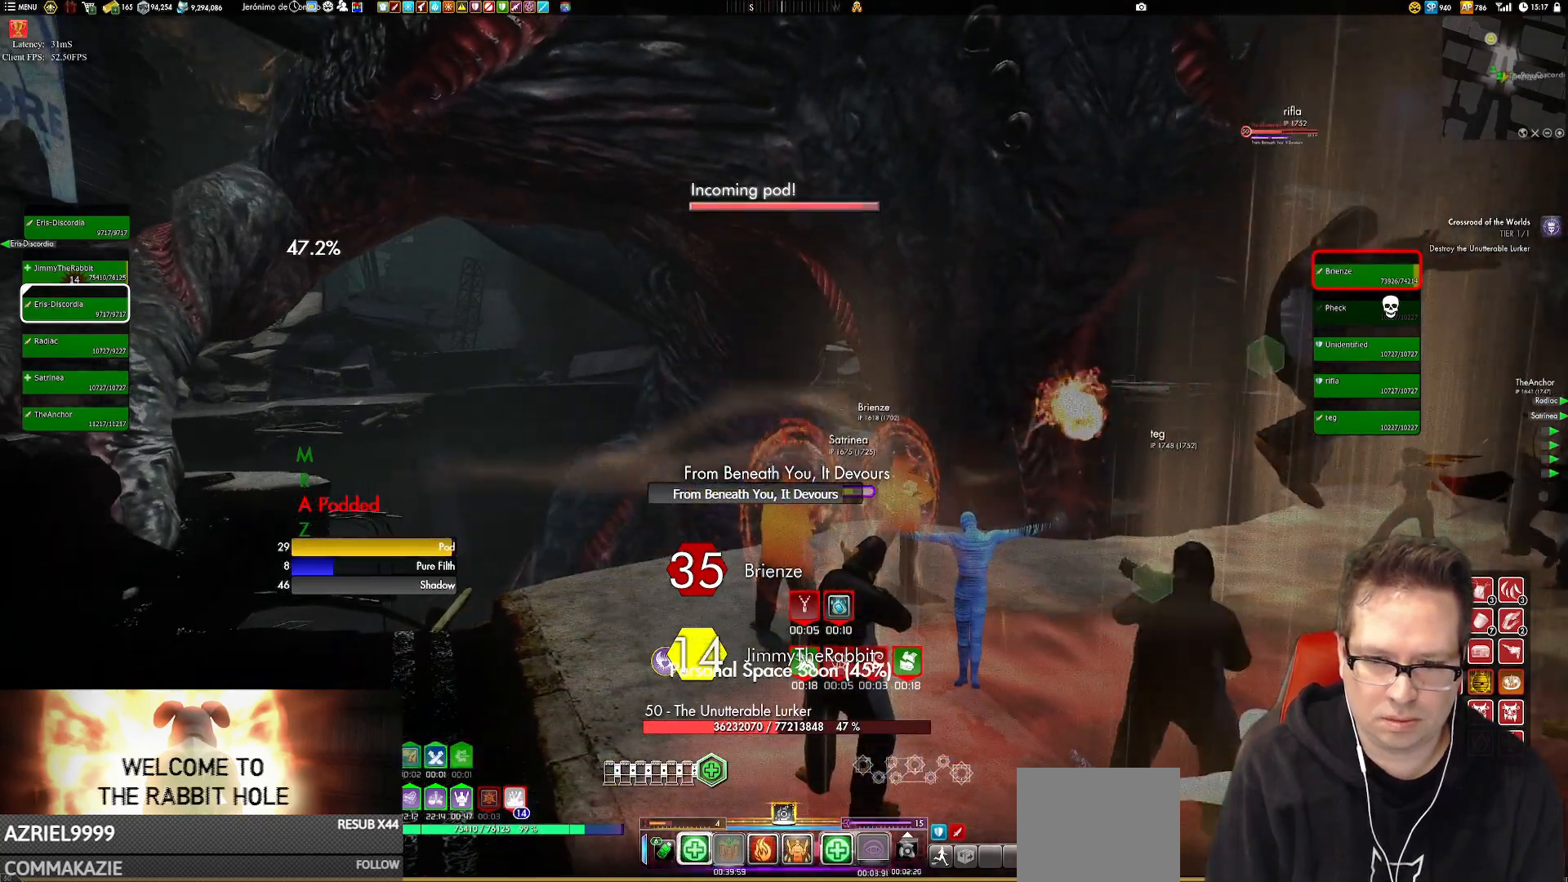
{"buttons": [], "left_stick": "down-left", "right_stick": "right", "events": [[17, "X", "up"], [84, "left_stick", "up-right"], [184, "right_stick", "right"], [217, "left_stick", "center"], [284, "left_stick", "down-left"]]}
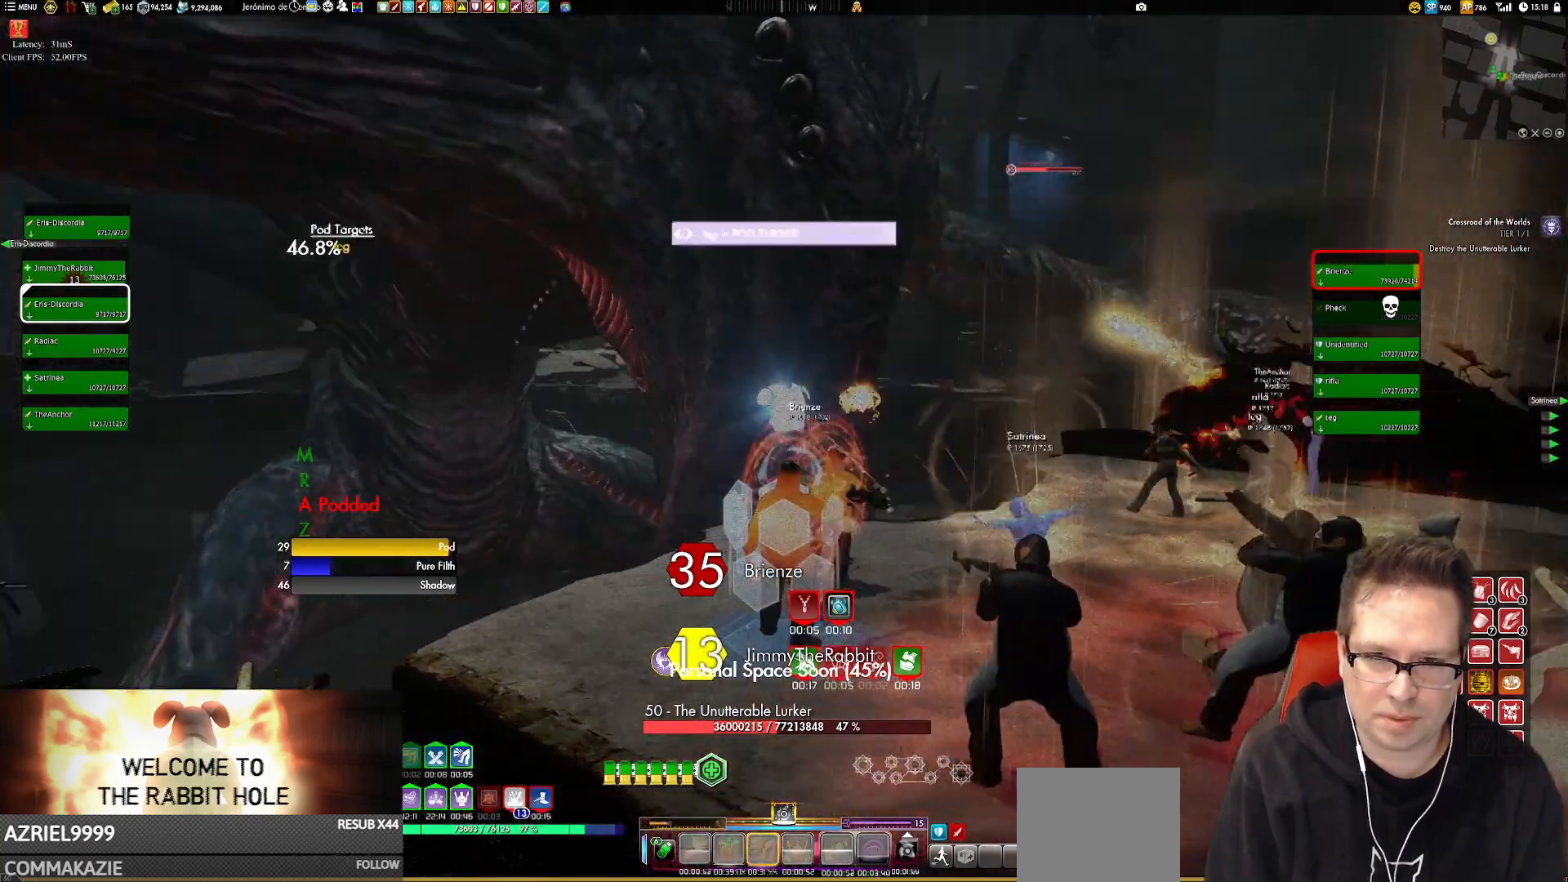
{"buttons": [], "left_stick": "center", "right_stick": "center", "events": [[50, "left_stick", "center"], [317, "X", "down"], [317, "right_stick", "center"], [384, "X", "up"]]}
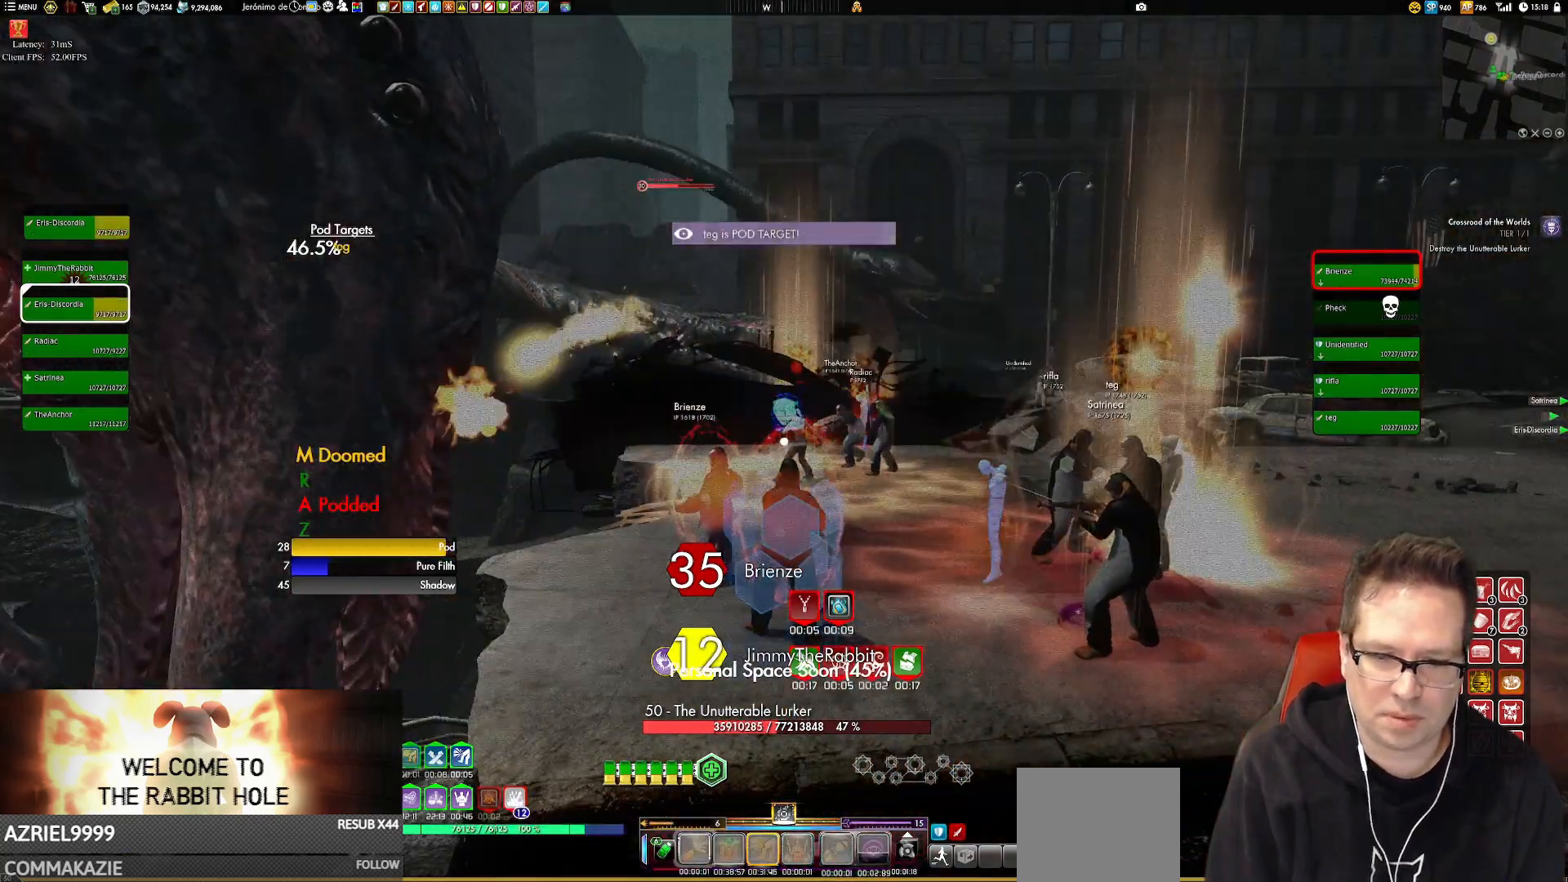
{"buttons": [], "left_stick": "center", "right_stick": "right", "events": [[84, "right_stick", "right"]]}
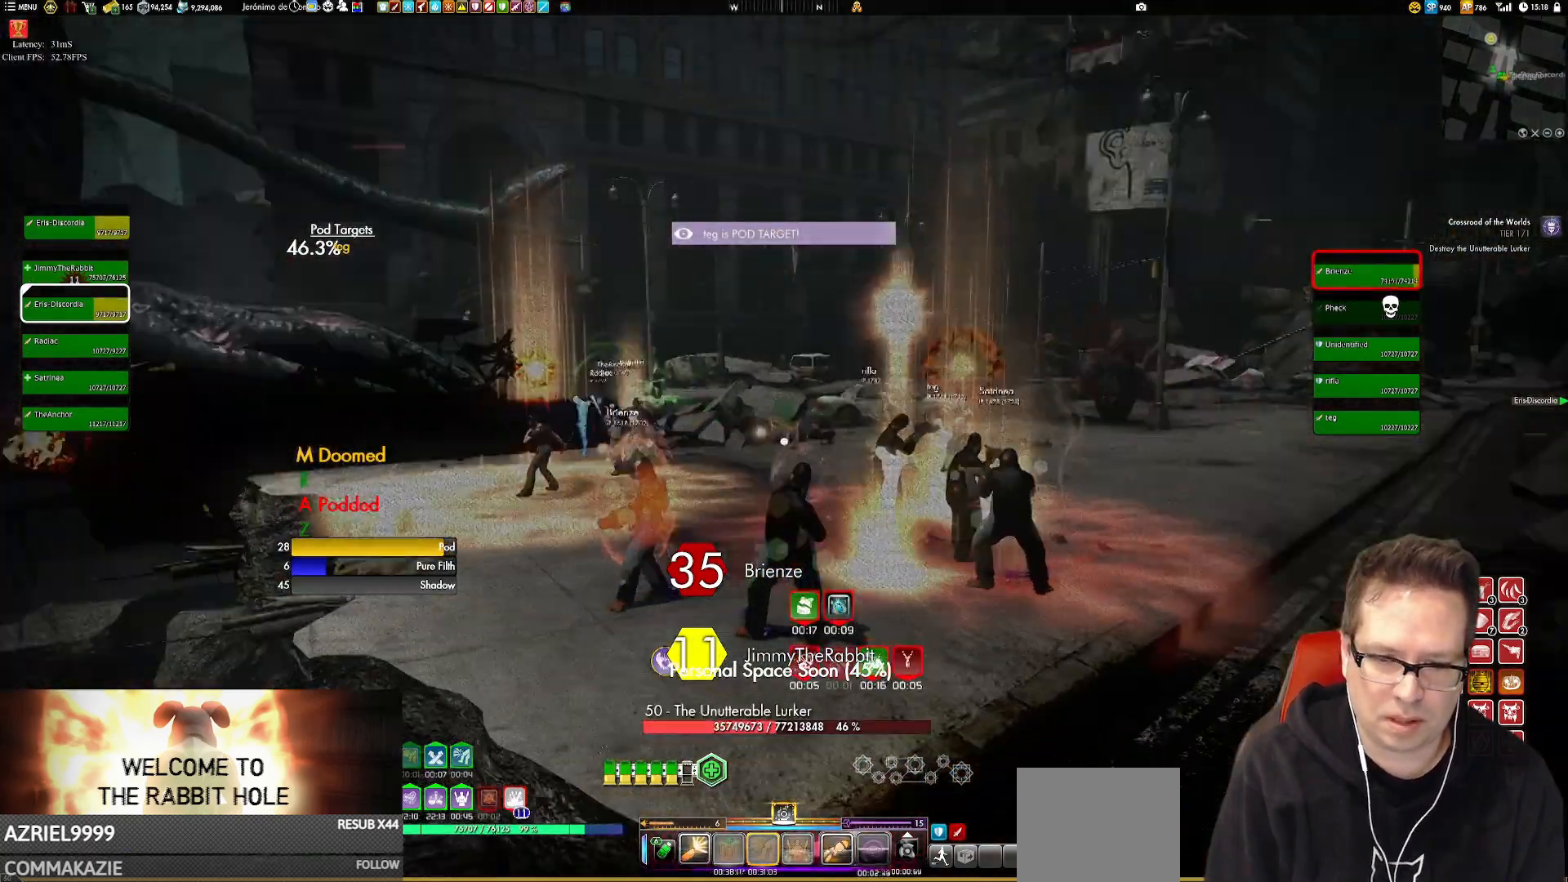
{"buttons": [], "left_stick": "down", "right_stick": "down", "events": [[117, "right_stick", "center"], [250, "X", "down"], [284, "X", "up"], [450, "left_stick", "down"], [450, "right_stick", "down"]]}
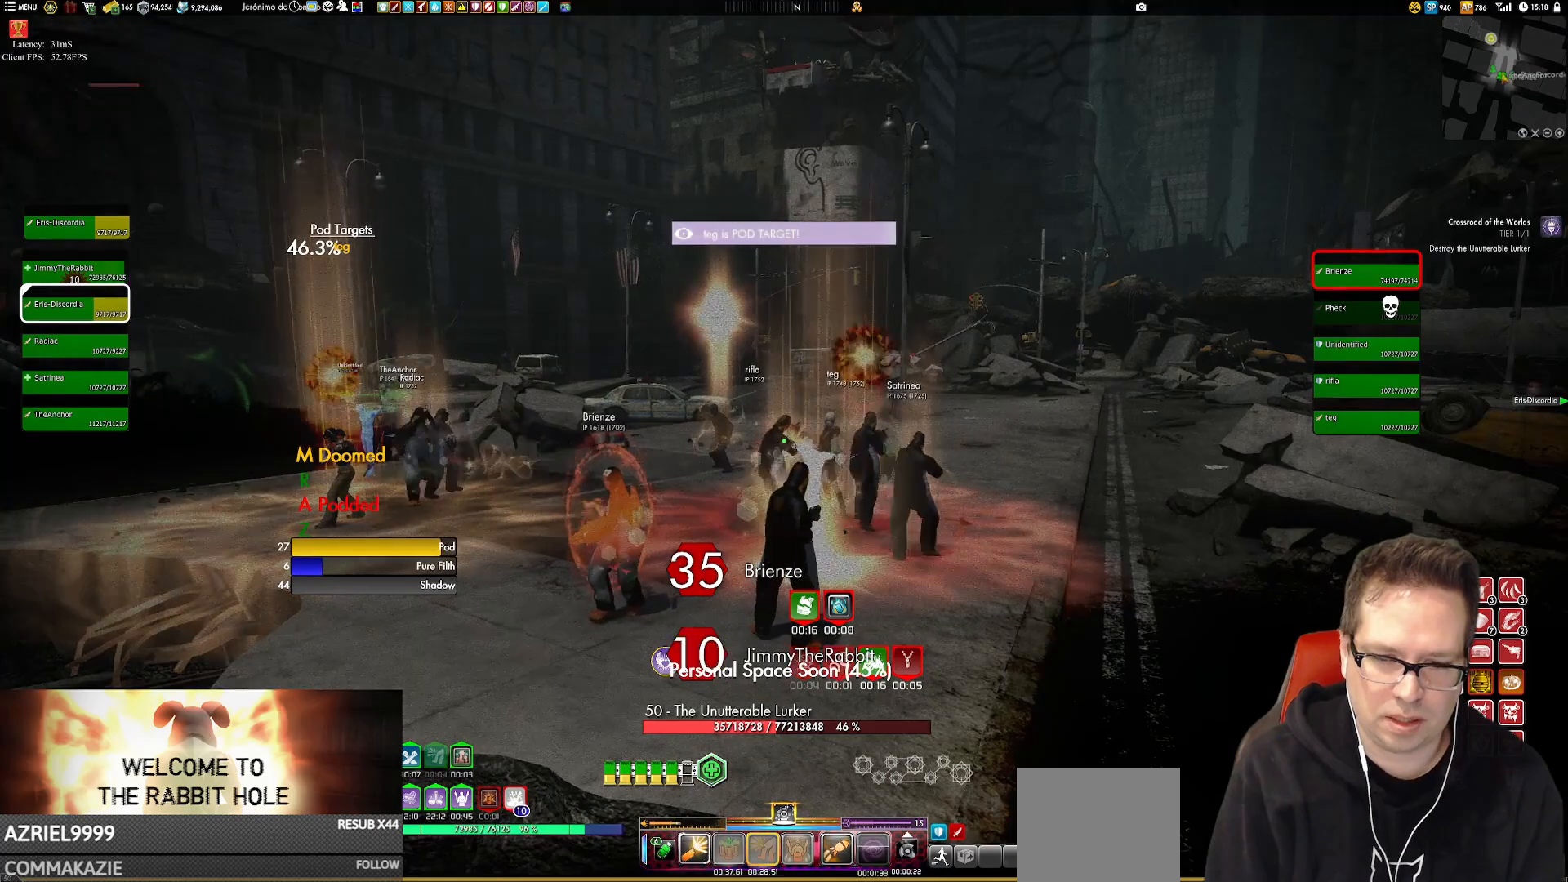
{"buttons": [], "left_stick": "center", "right_stick": "center", "events": [[17, "left_stick", "down-left"], [217, "left_stick", "center"], [217, "right_stick", "center"], [384, "X", "down"], [418, "X", "up"]]}
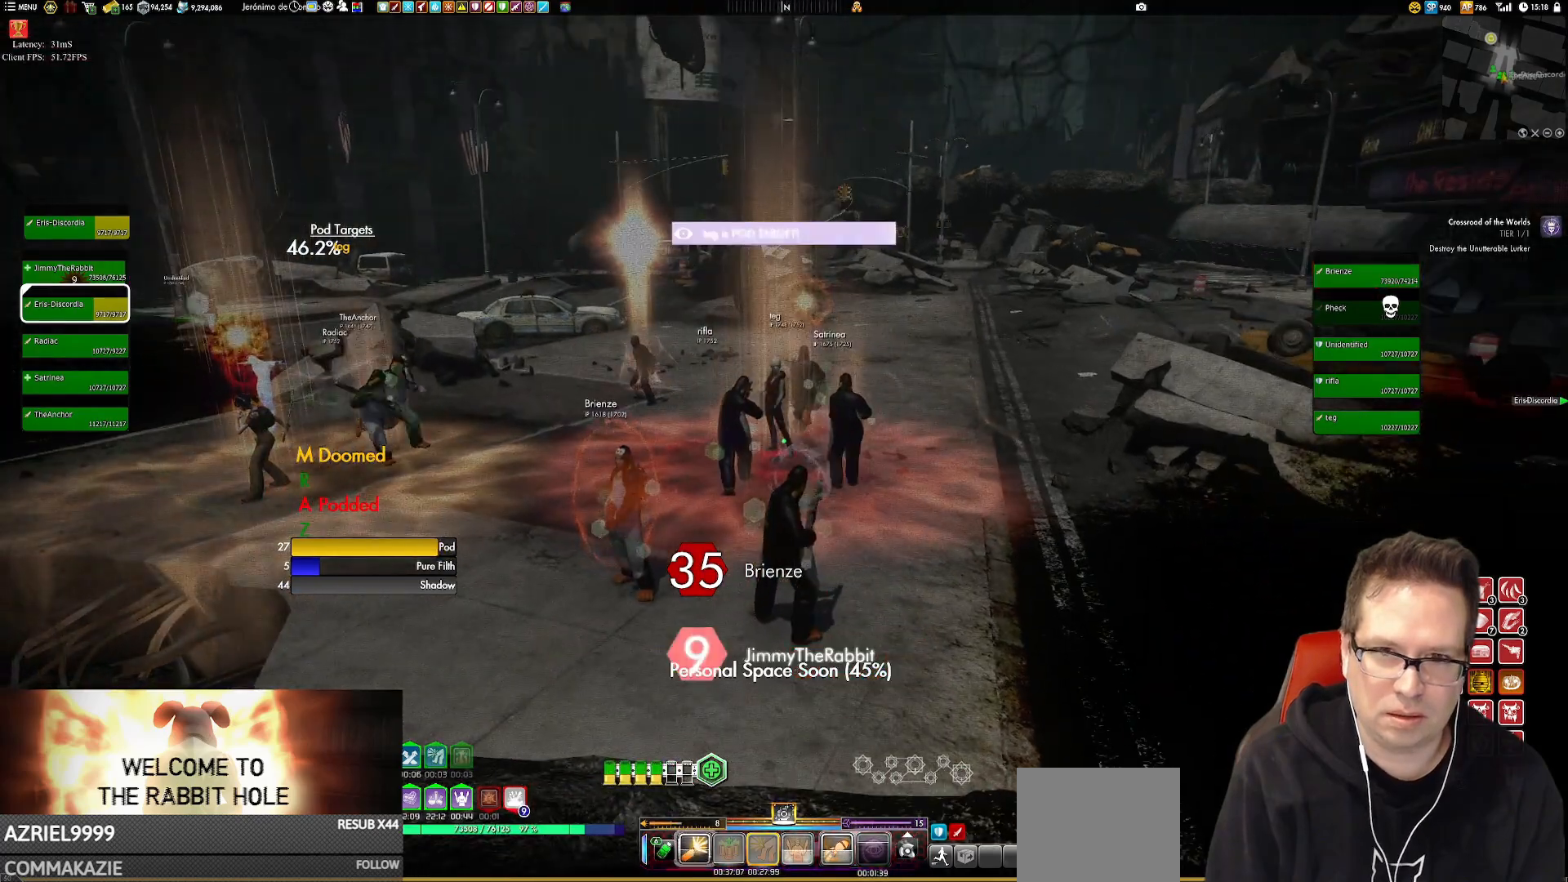
{"buttons": ["X"], "left_stick": "center", "right_stick": "center", "events": [[117, "left_stick", "down"], [117, "right_stick", "right"], [250, "left_stick", "center"], [250, "right_stick", "center"], [450, "X", "down"]]}
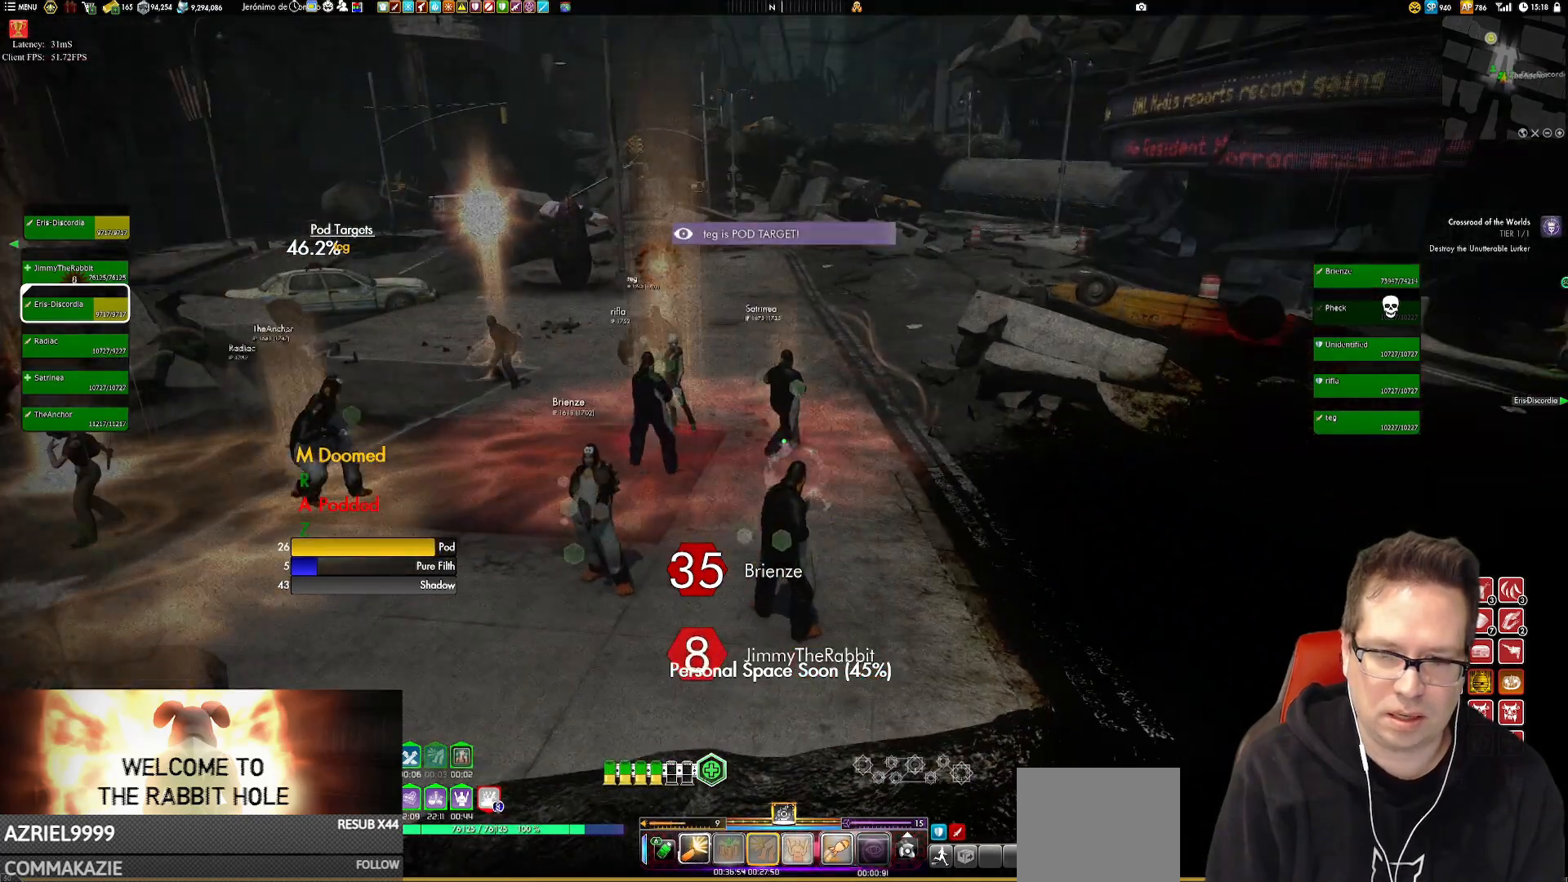
{"buttons": ["X"], "left_stick": "center", "right_stick": "center", "events": [[84, "X", "up"], [151, "X", "down"], [251, "X", "up"], [451, "X", "down"]]}
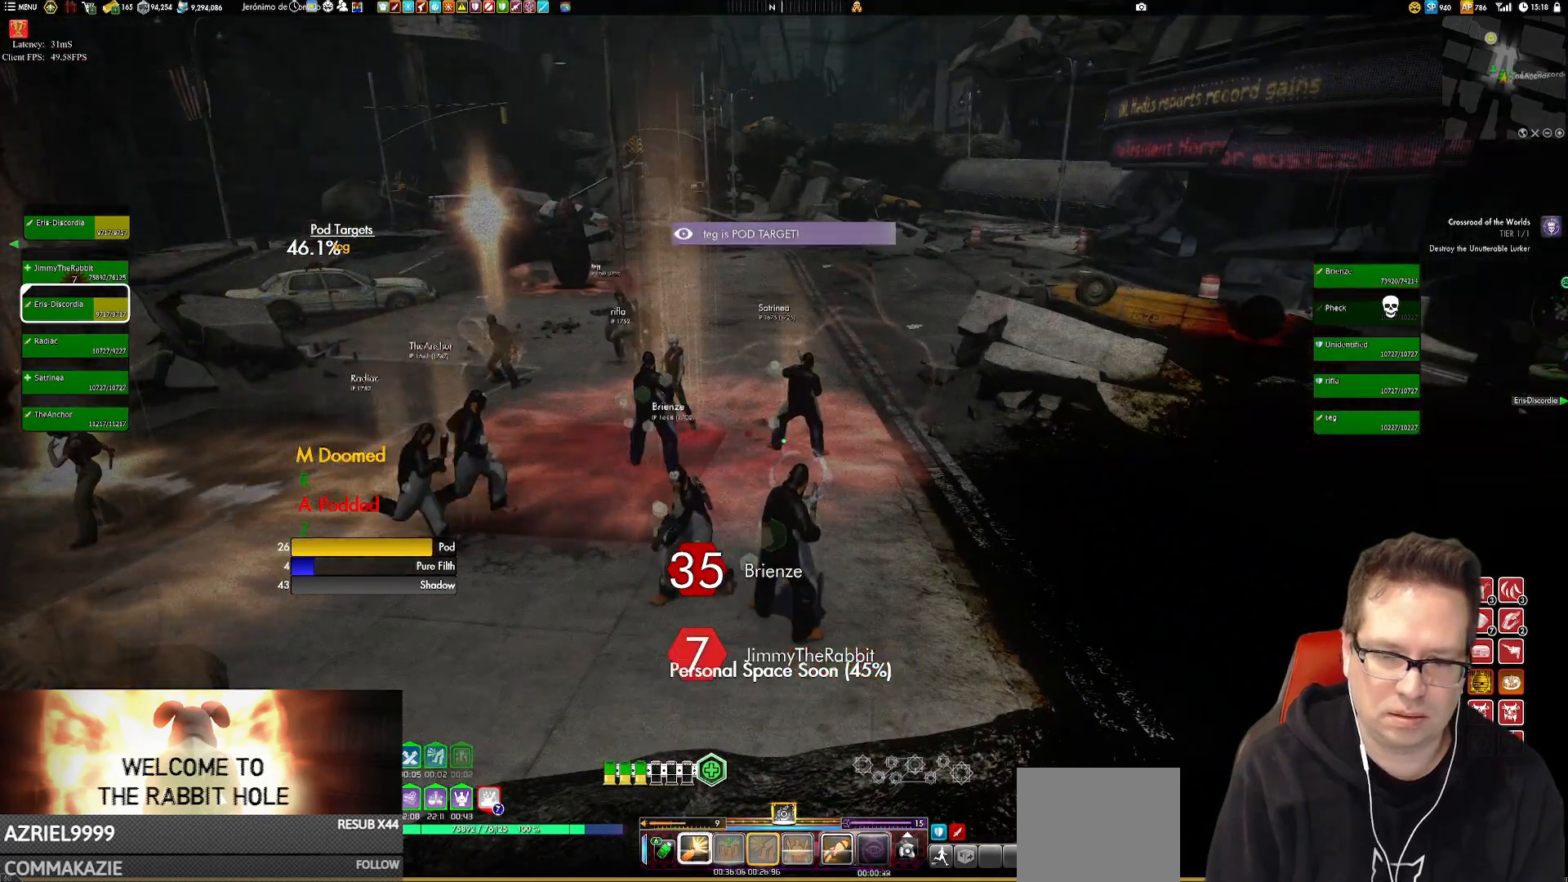
{"buttons": [], "left_stick": "center", "right_stick": "center", "events": [[50, "X", "up"], [350, "X", "down"], [450, "X", "up"]]}
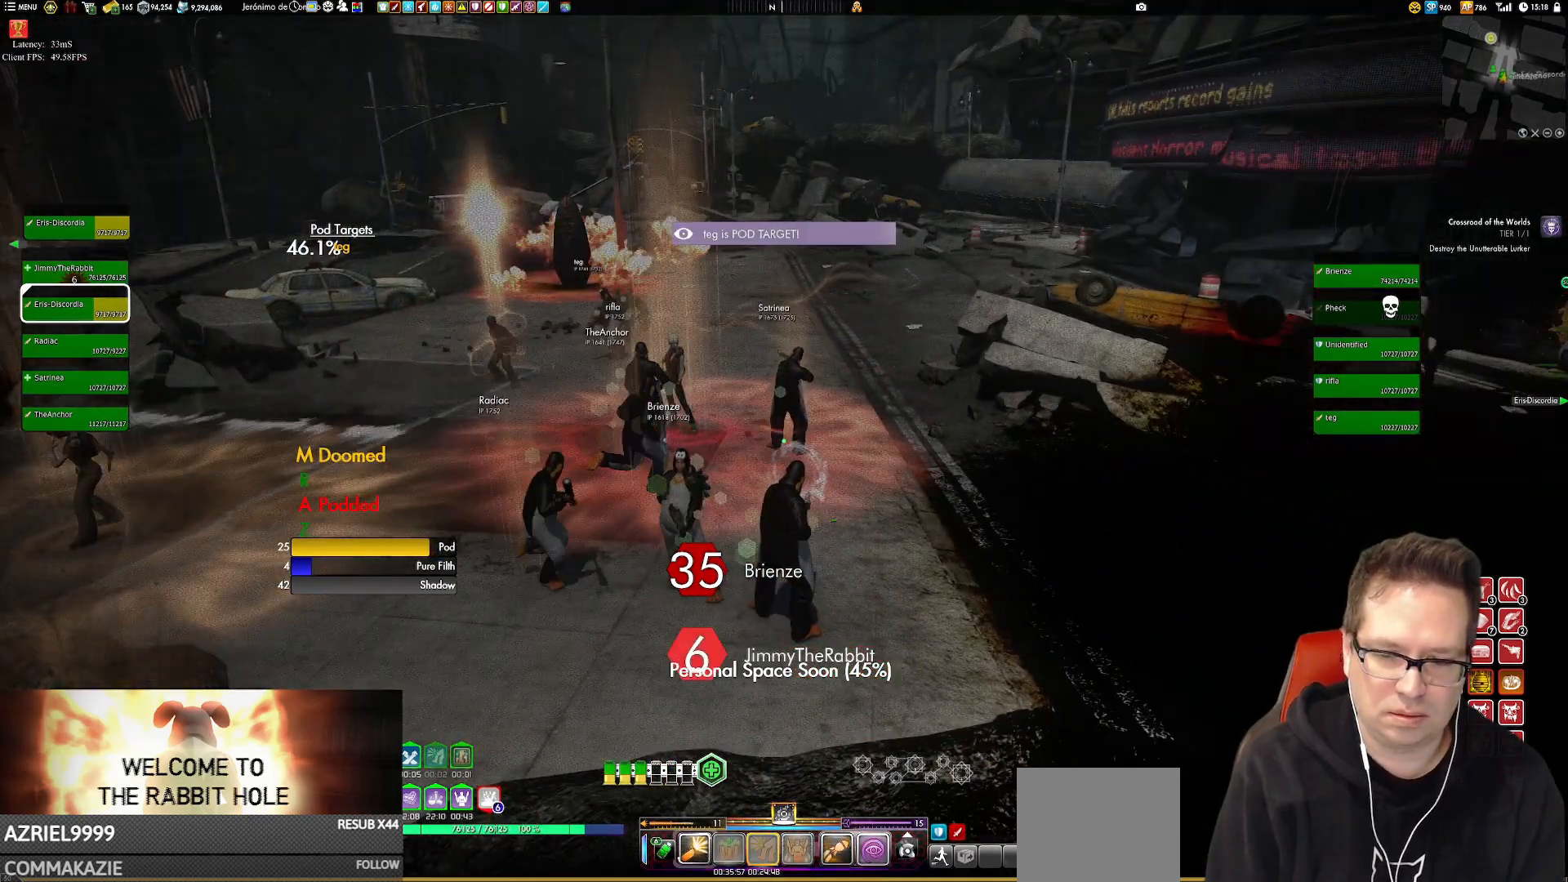
{"buttons": [], "left_stick": "center", "right_stick": "center", "events": []}
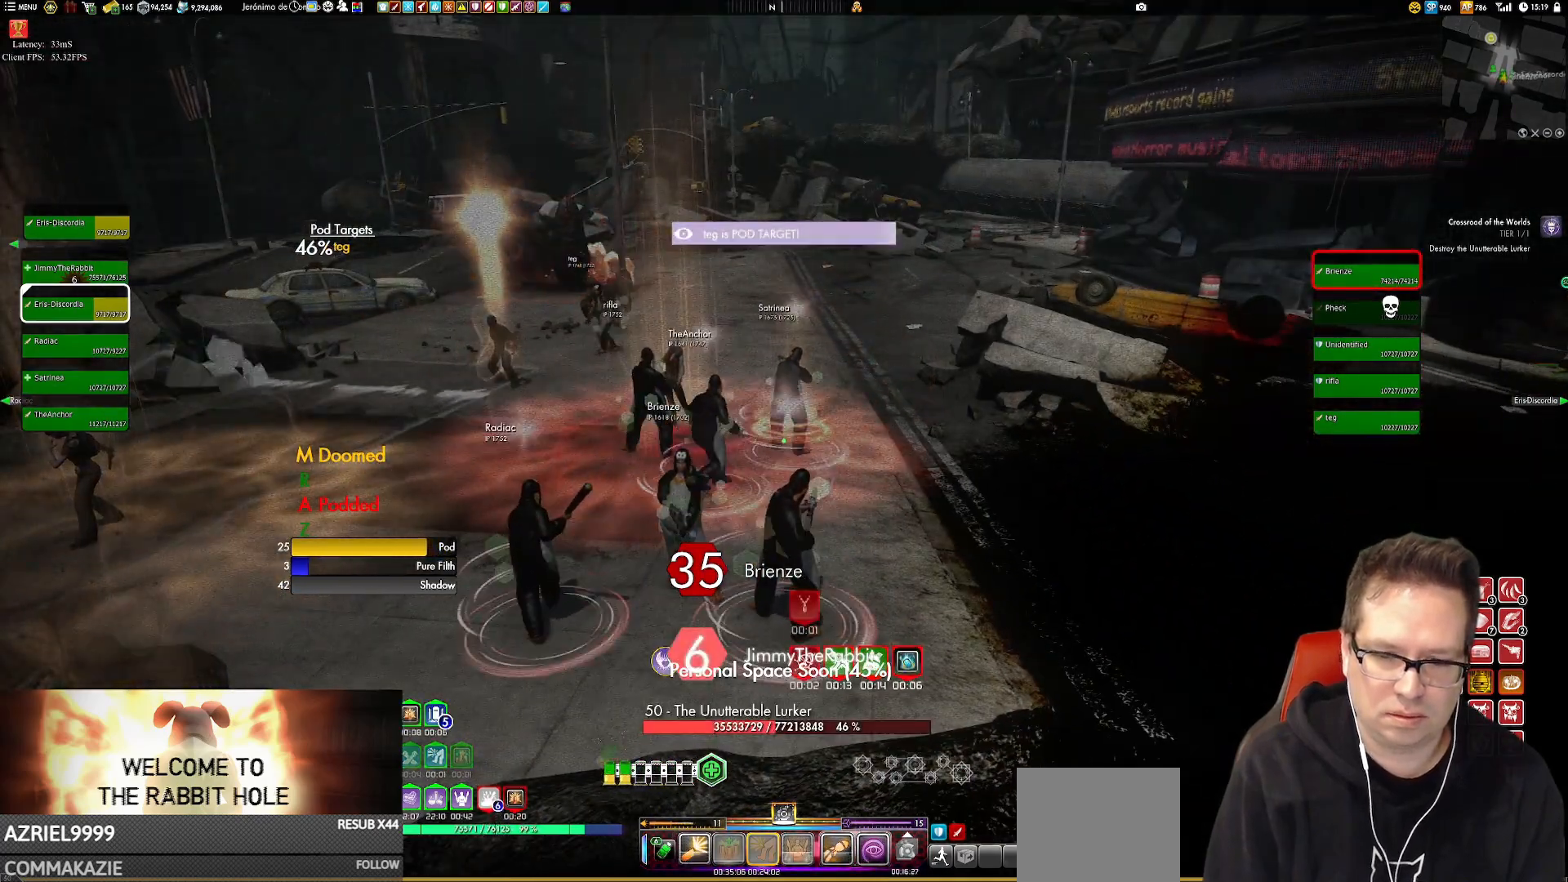
{"buttons": [], "left_stick": "center", "right_stick": "center", "events": [[150, "X", "down"], [250, "X", "up"], [317, "X", "down"], [384, "X", "up"]]}
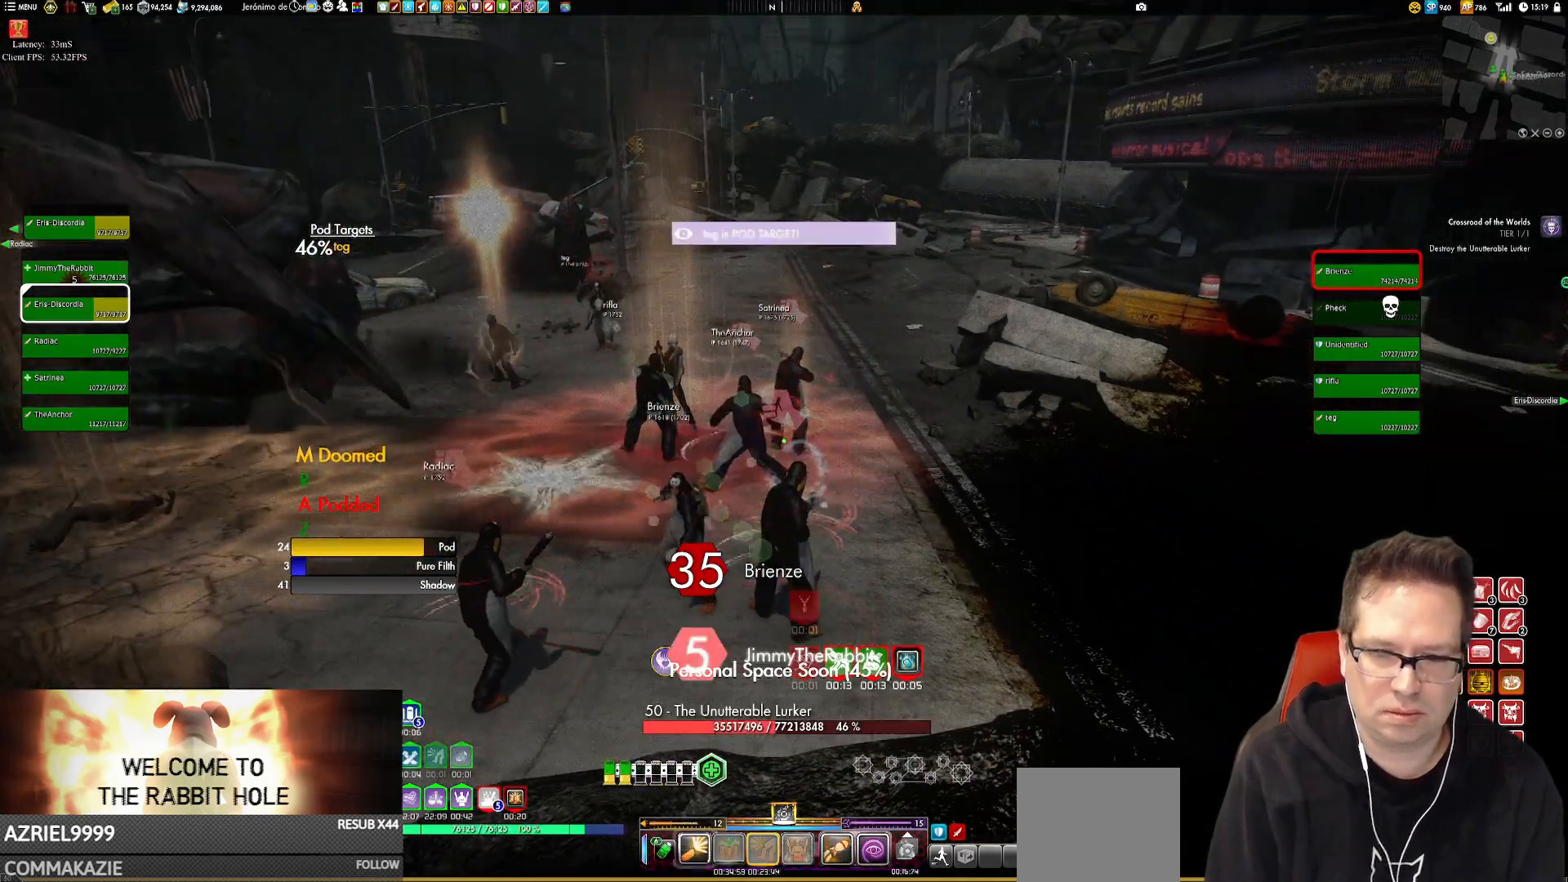
{"buttons": ["X"], "left_stick": "center", "right_stick": "center", "events": [[17, "X", "down"], [84, "X", "up"], [217, "X", "down"], [284, "X", "up"], [451, "X", "down"]]}
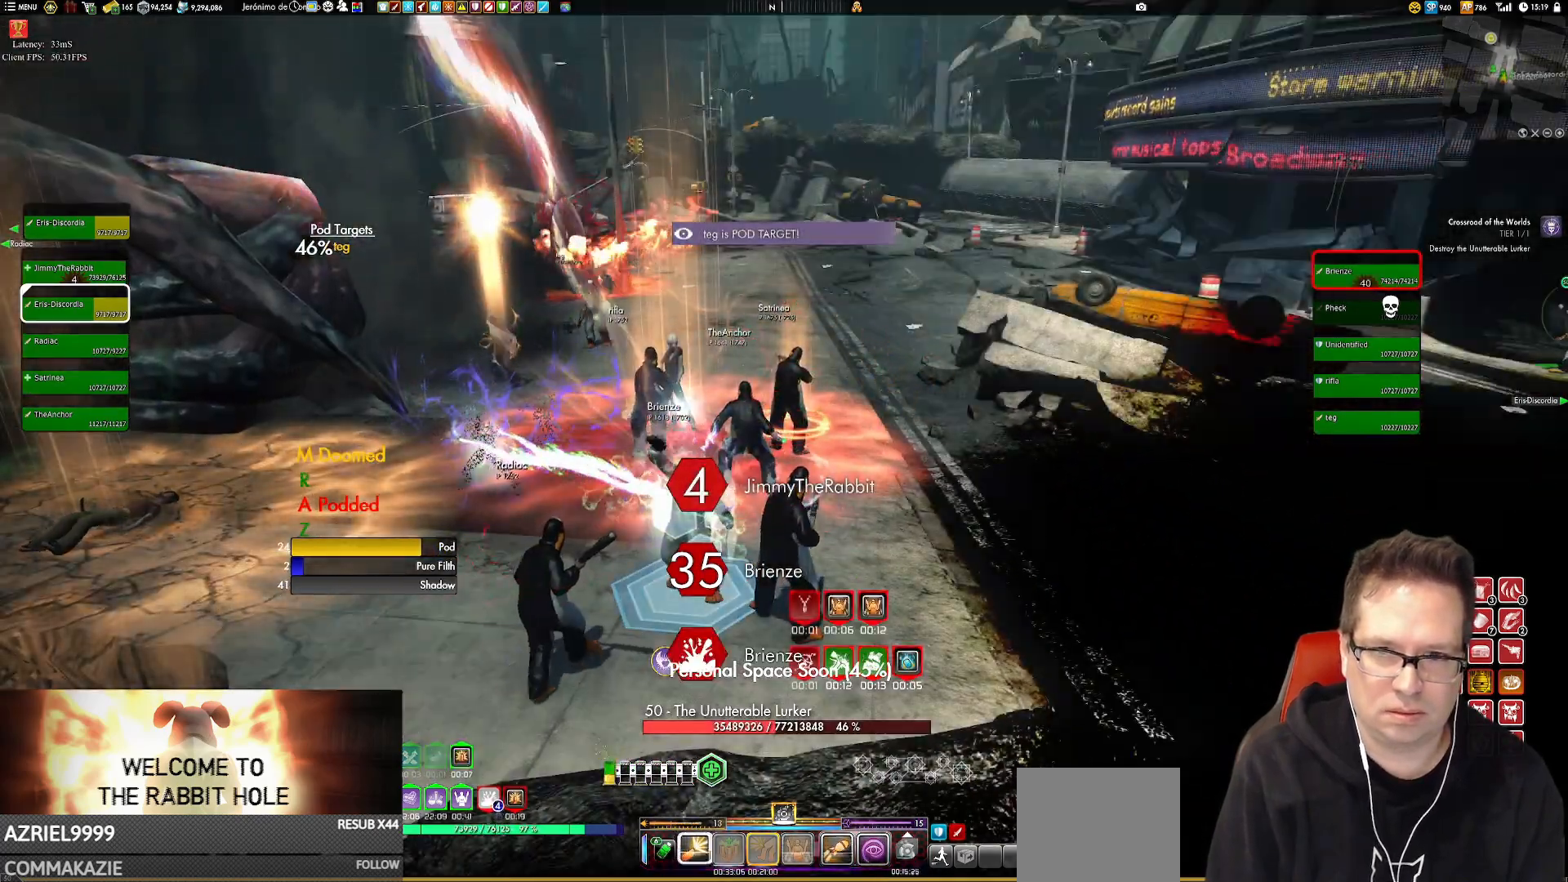
{"buttons": [], "left_stick": "center", "right_stick": "center", "events": [[50, "X", "up"], [150, "X", "down"], [250, "X", "up"], [417, "X", "down"], [484, "X", "up"]]}
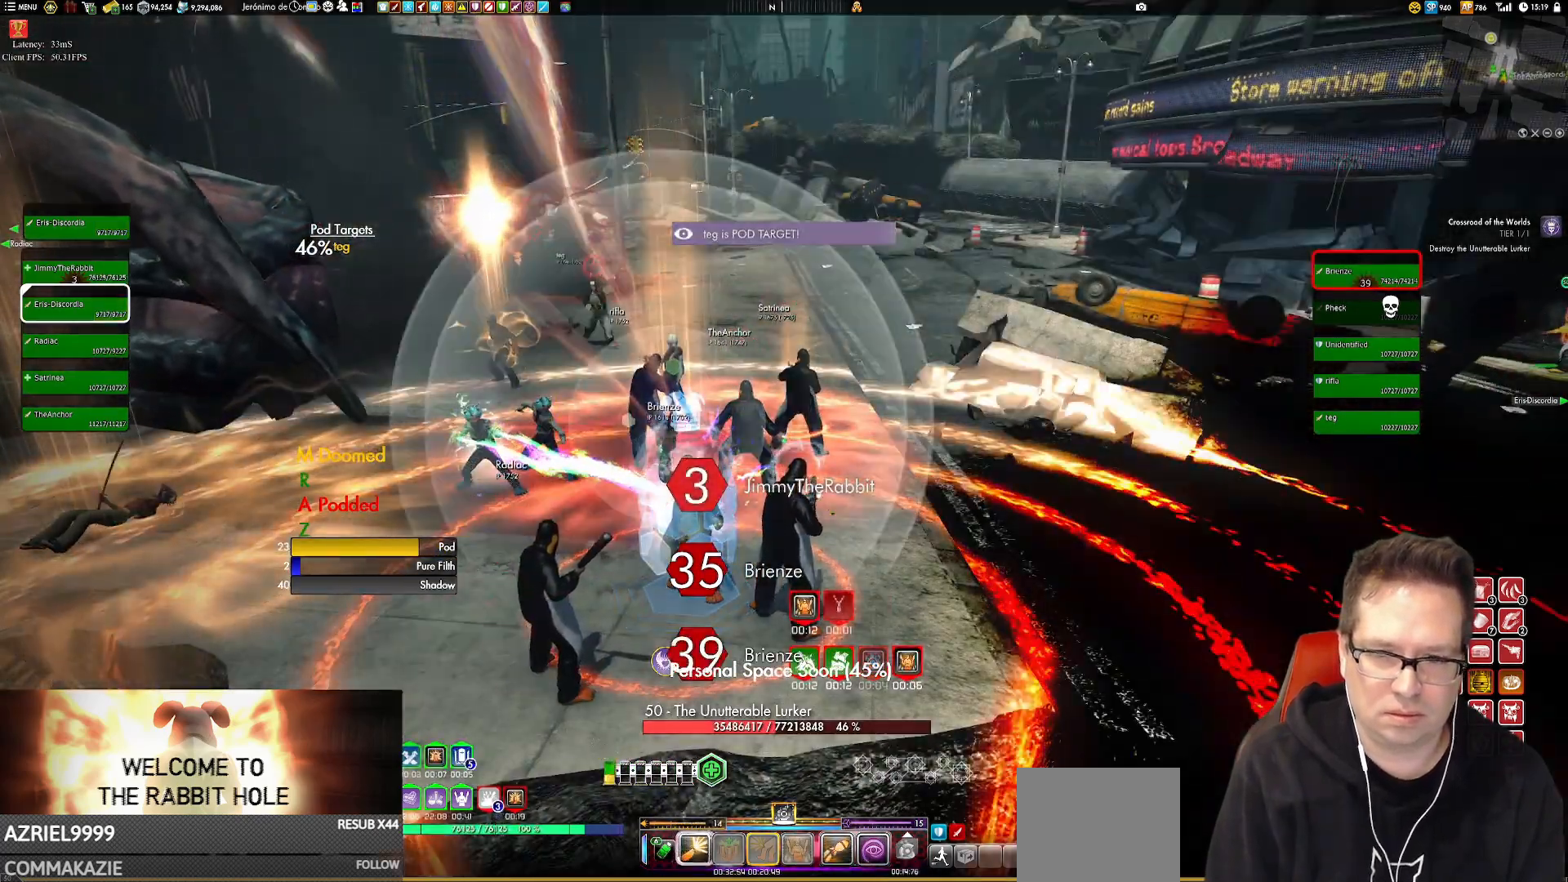
{"buttons": [], "left_stick": "center", "right_stick": "center", "events": [[184, "X", "down"], [251, "X", "up"], [351, "X", "down"], [451, "X", "up"]]}
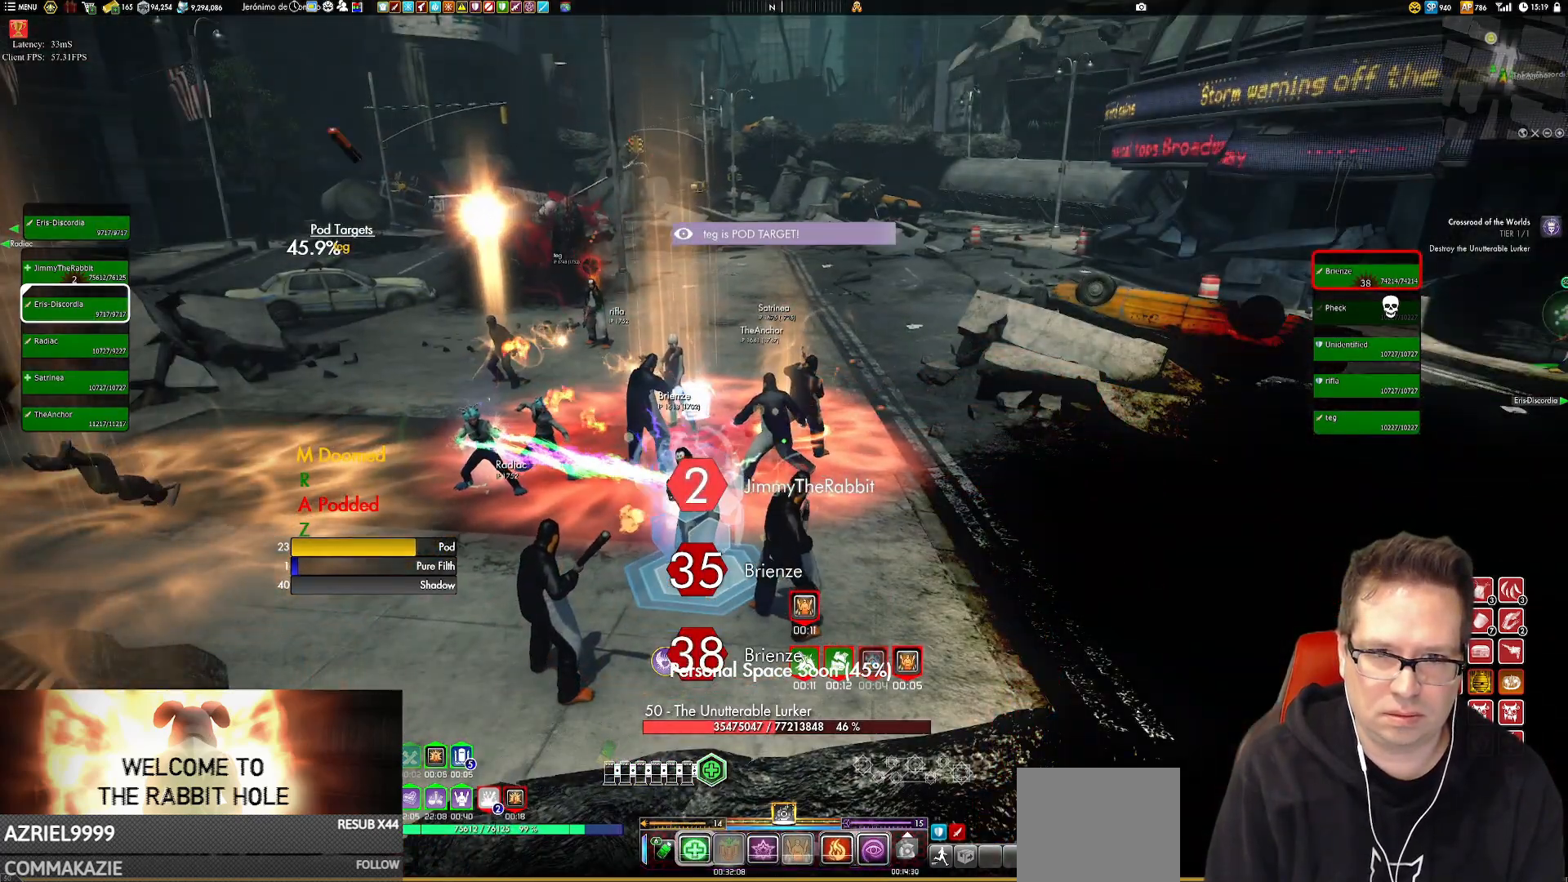
{"buttons": ["X"], "left_stick": "center", "right_stick": "center", "events": [[50, "X", "down"], [150, "X", "up"], [250, "X", "down"], [350, "X", "up"], [484, "X", "down"]]}
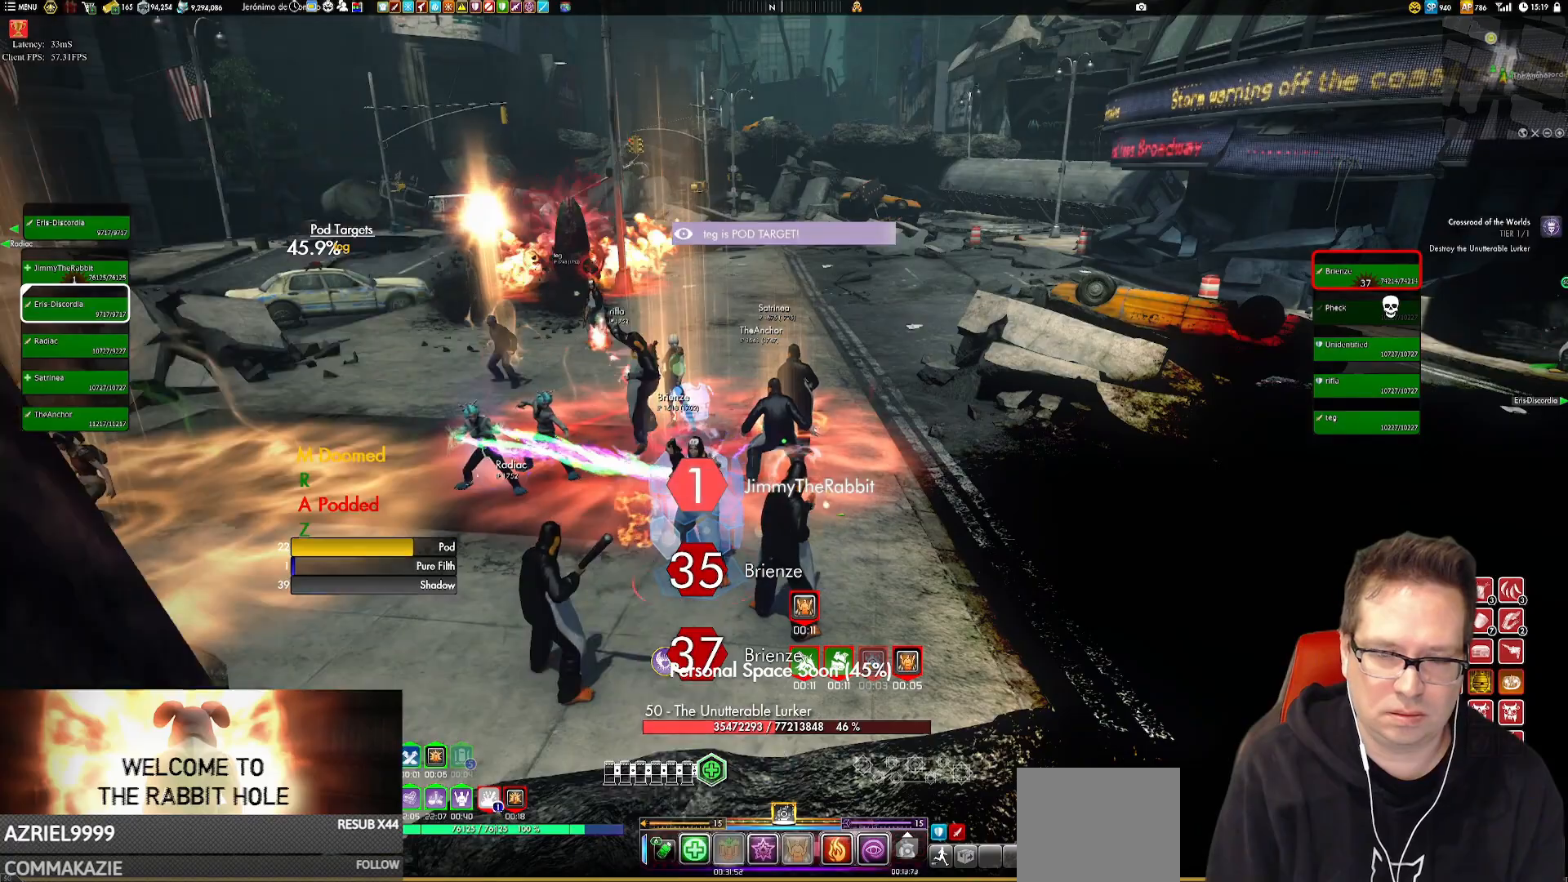
{"buttons": [], "left_stick": "center", "right_stick": "center", "events": [[51, "X", "up"], [117, "X", "down"], [217, "X", "up"], [351, "X", "down"], [418, "X", "up"]]}
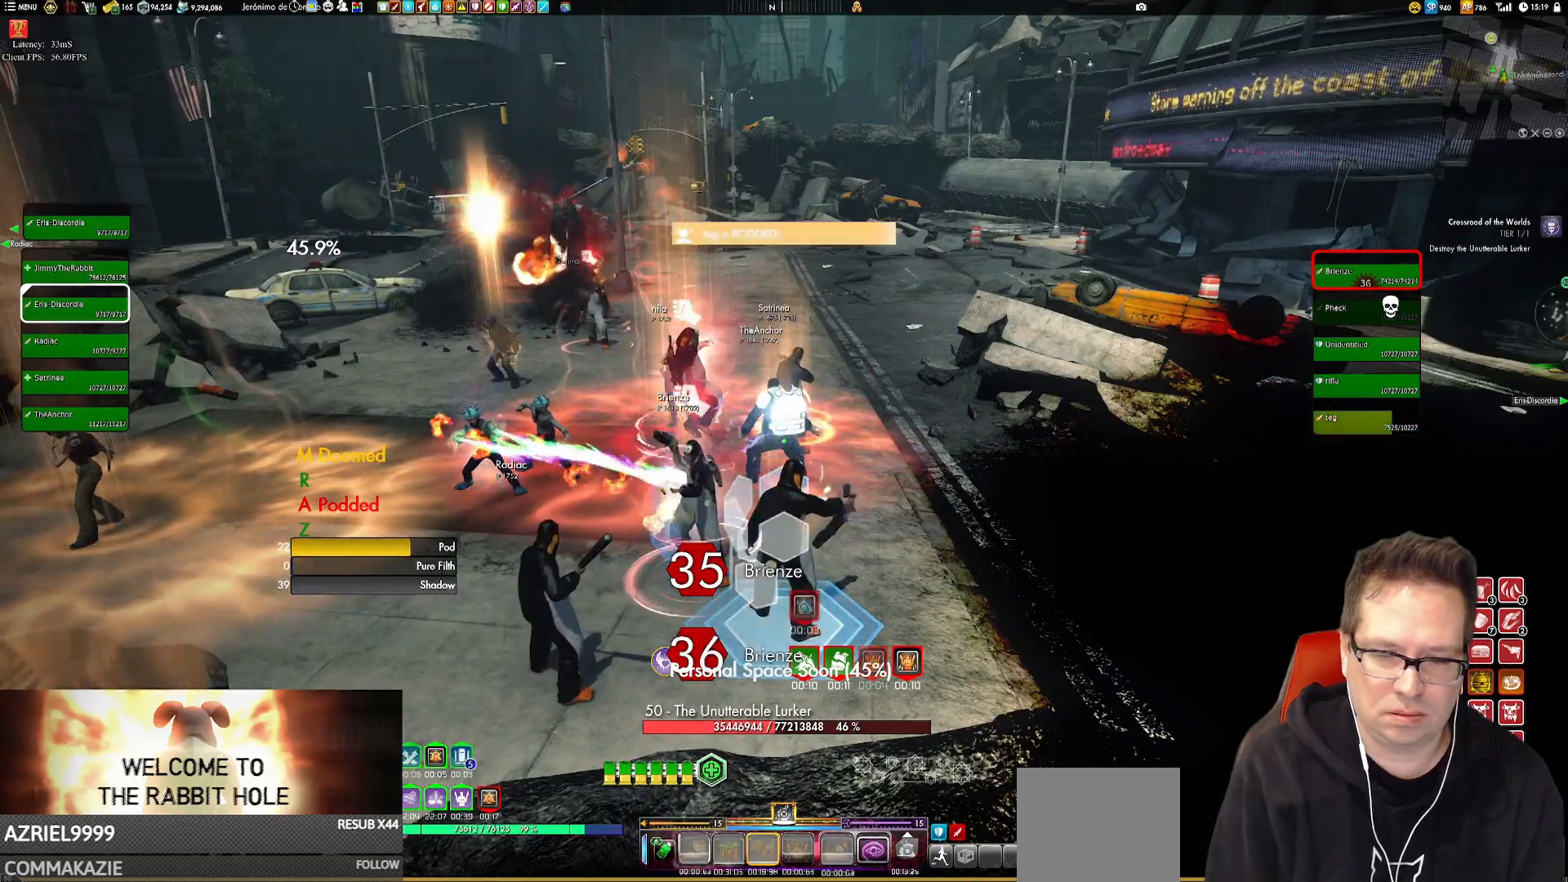
{"buttons": [], "left_stick": "center", "right_stick": "center", "events": [[50, "X", "down"], [117, "X", "up"], [317, "X", "down"], [417, "X", "up"]]}
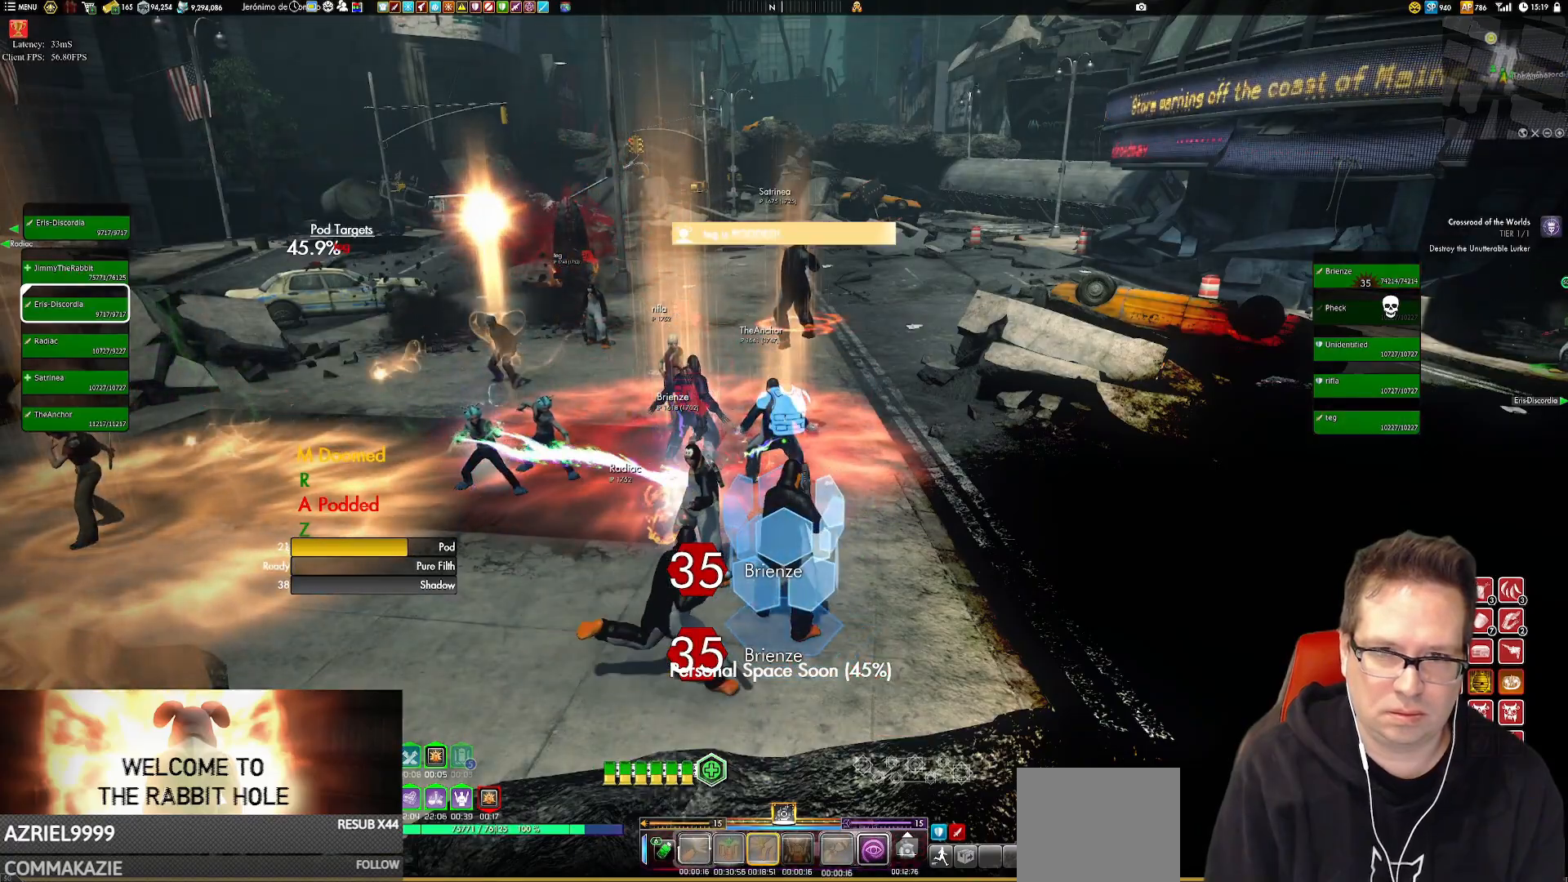
{"buttons": ["X"], "left_stick": "center", "right_stick": "center", "events": [[17, "X", "down"], [117, "X", "up"], [217, "X", "down"], [284, "X", "up"], [451, "X", "down"]]}